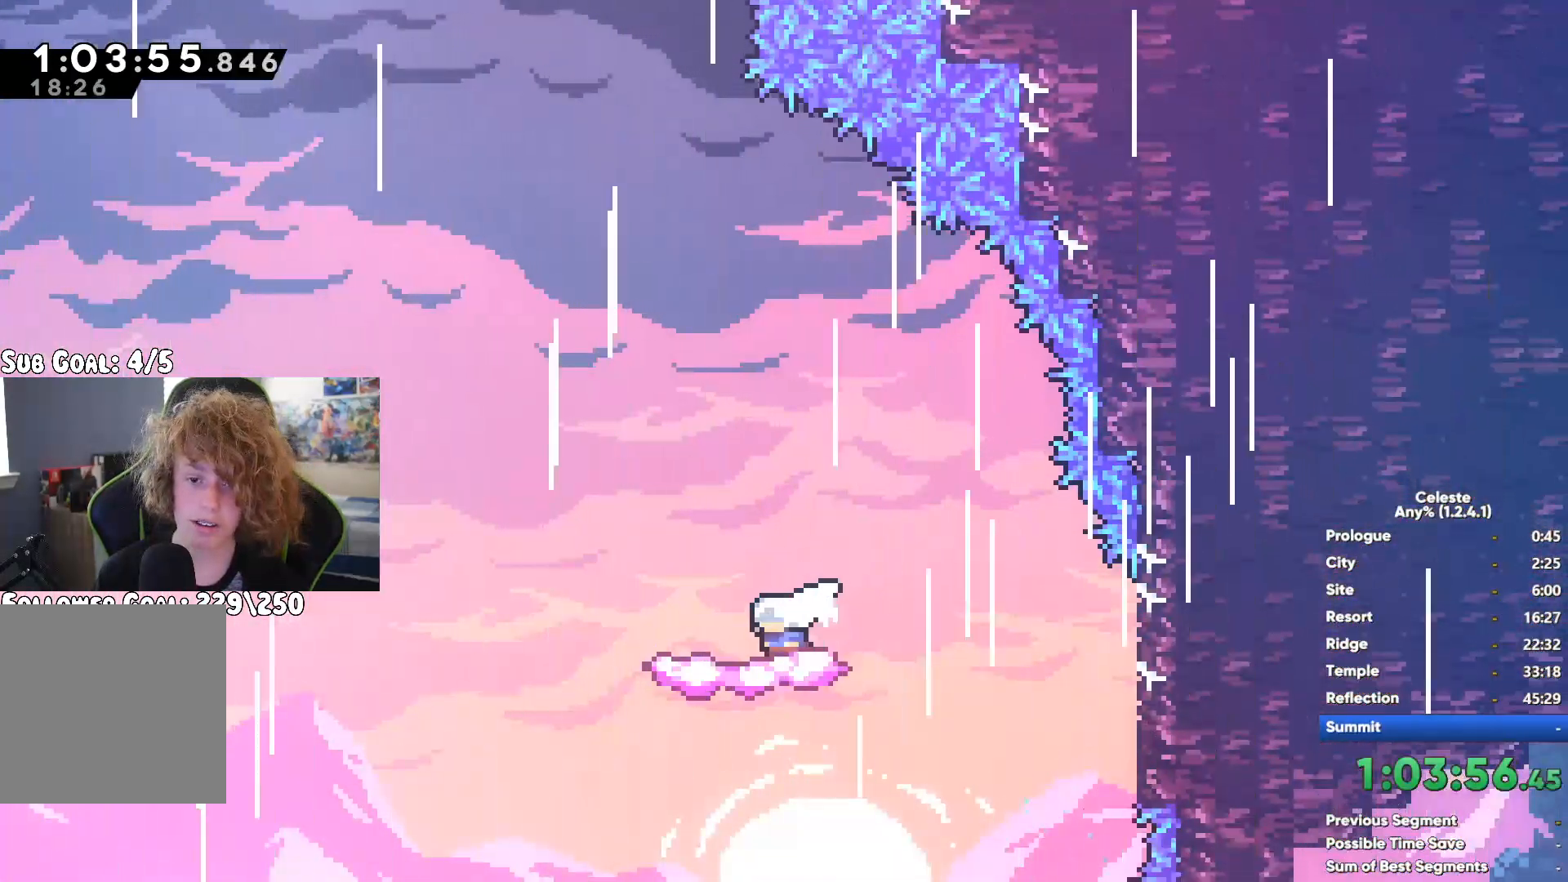
Gameplay with a controller (Xbox layout); each line is a JSON object with the inputs held at the frame after it. "button_events" lists button changes between this image and that frame as [ms after this image, input, new state], when the widget could be followed in between (sticks are given only as held states). This document gives stick clicks only as held states, not as events. Not read: START.
{"buttons": [], "left_stick": "up-right", "right_stick": "center", "button_events": [[133, "A", "up"], [250, "X", "down"], [483, "X", "up"]]}
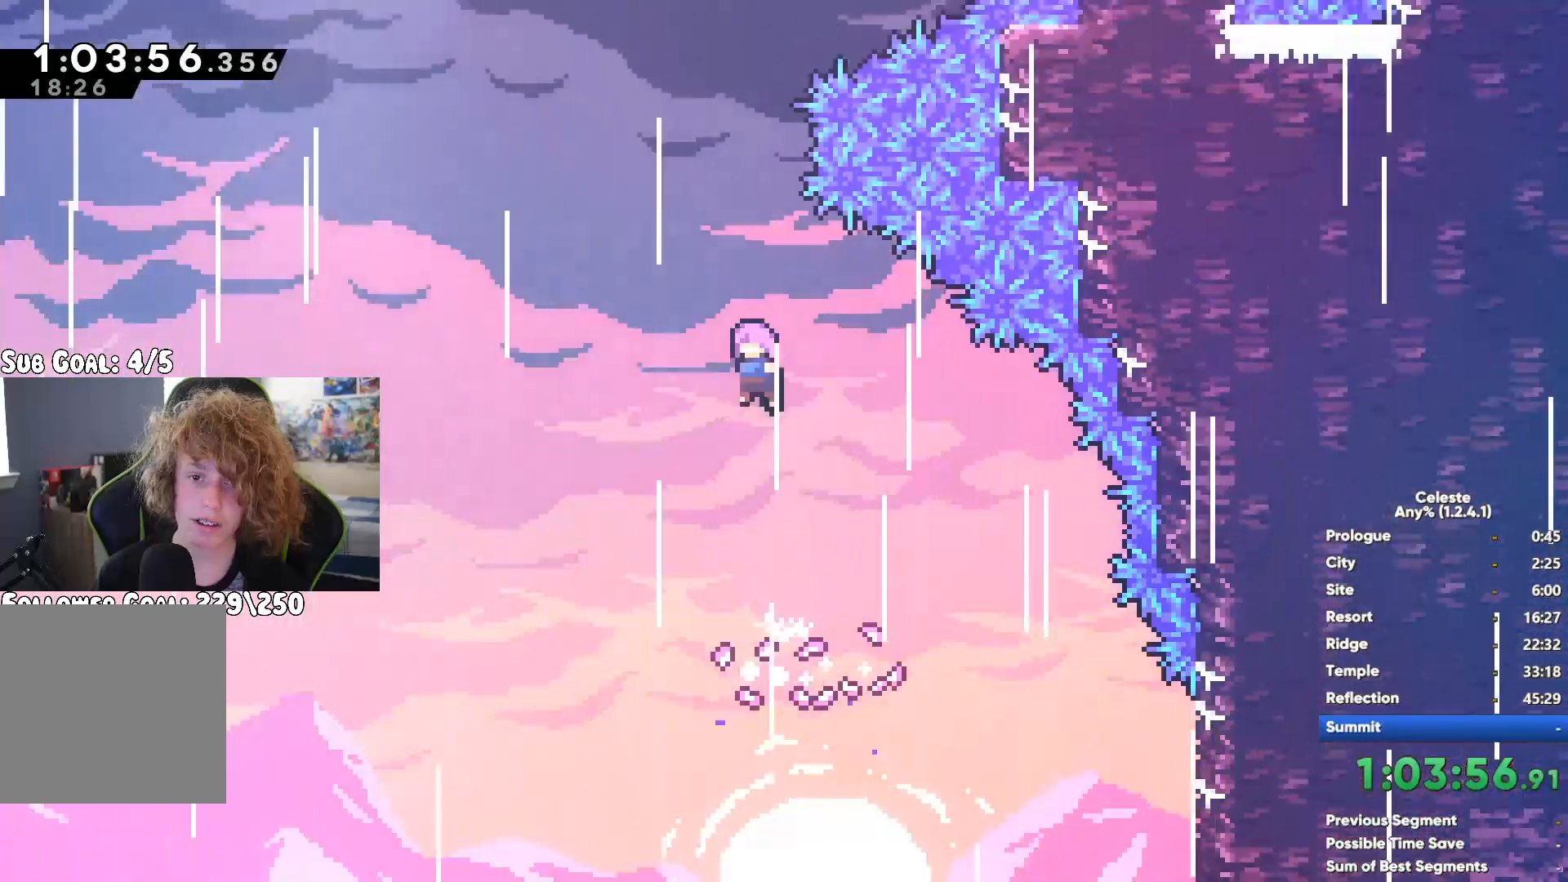
{"buttons": [], "left_stick": "up-right", "right_stick": "center", "button_events": [[333, "X", "down"], [500, "X", "up"]]}
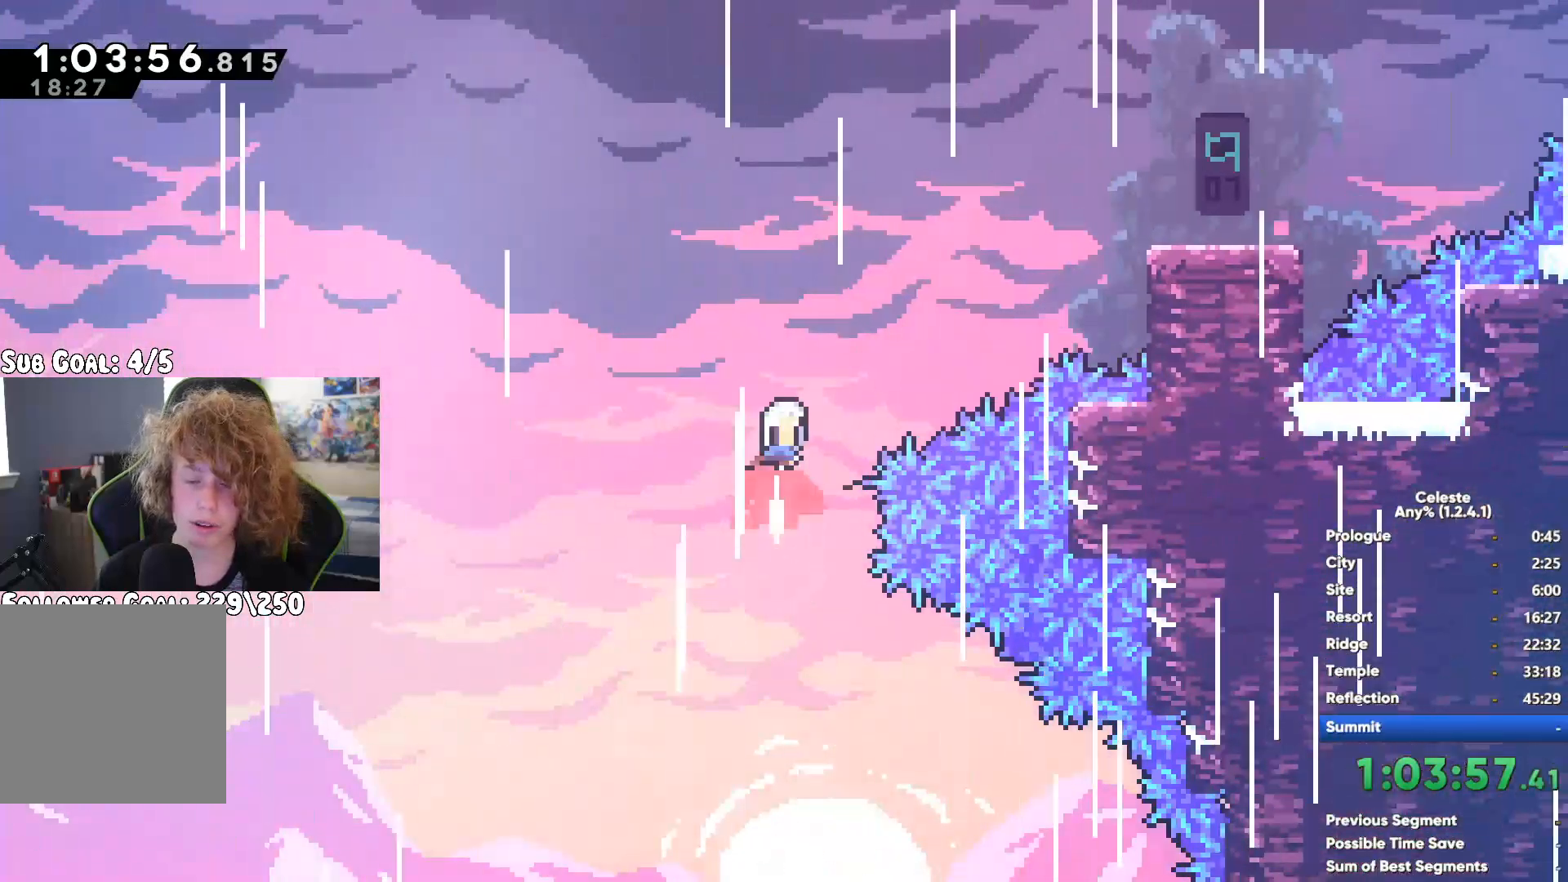
{"buttons": ["R1"], "left_stick": "up-right", "right_stick": "center", "button_events": [[433, "R1", "down"]]}
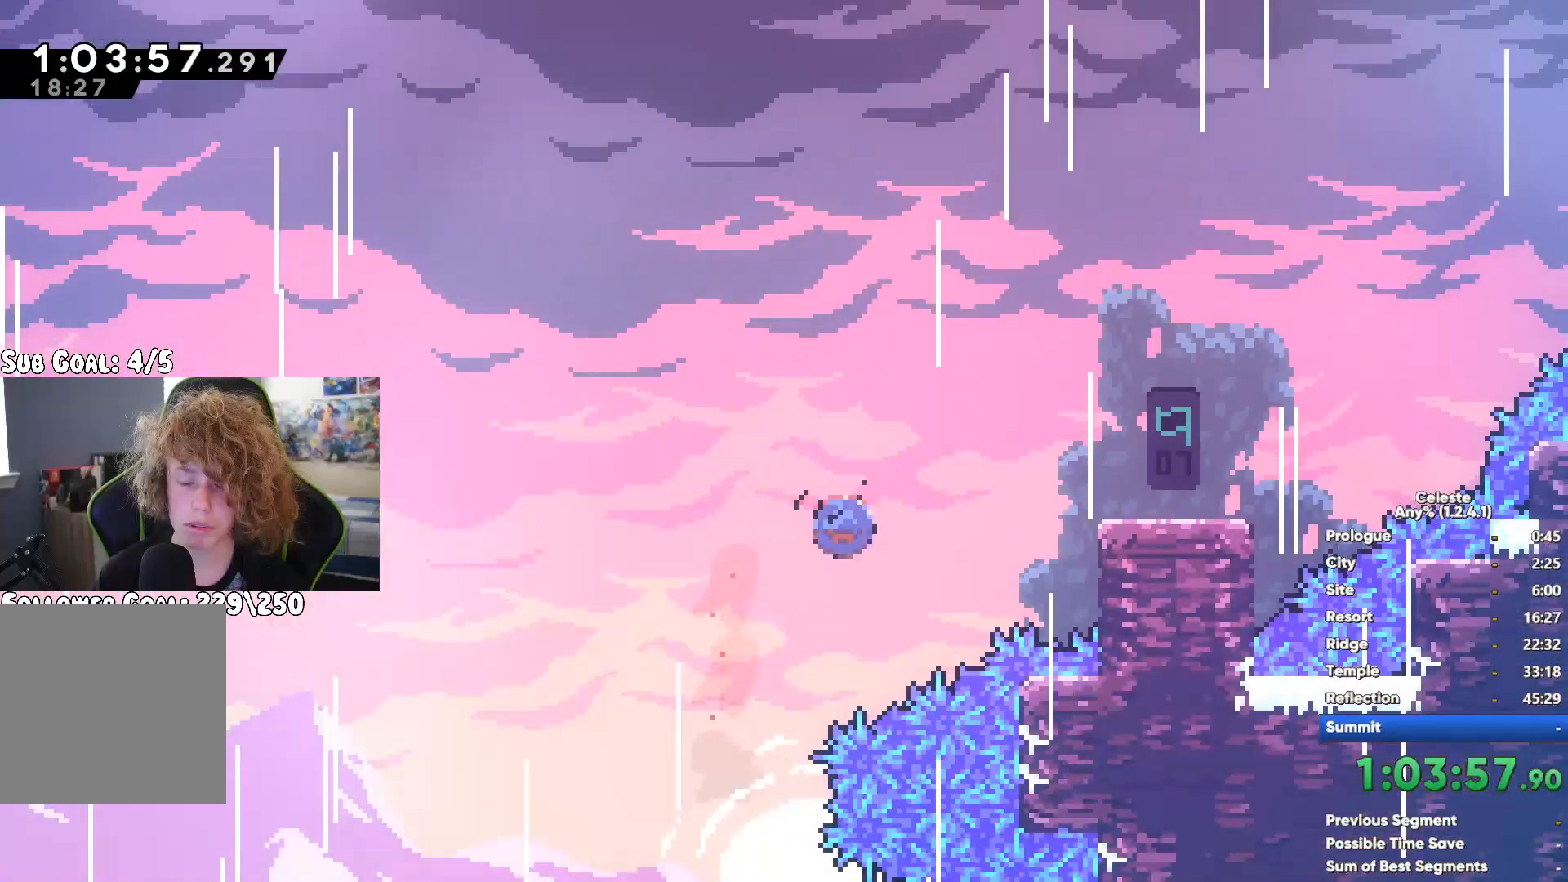
{"buttons": ["R1"], "left_stick": "center", "right_stick": "center", "button_events": [[117, "A", "down"], [300, "A", "up"]]}
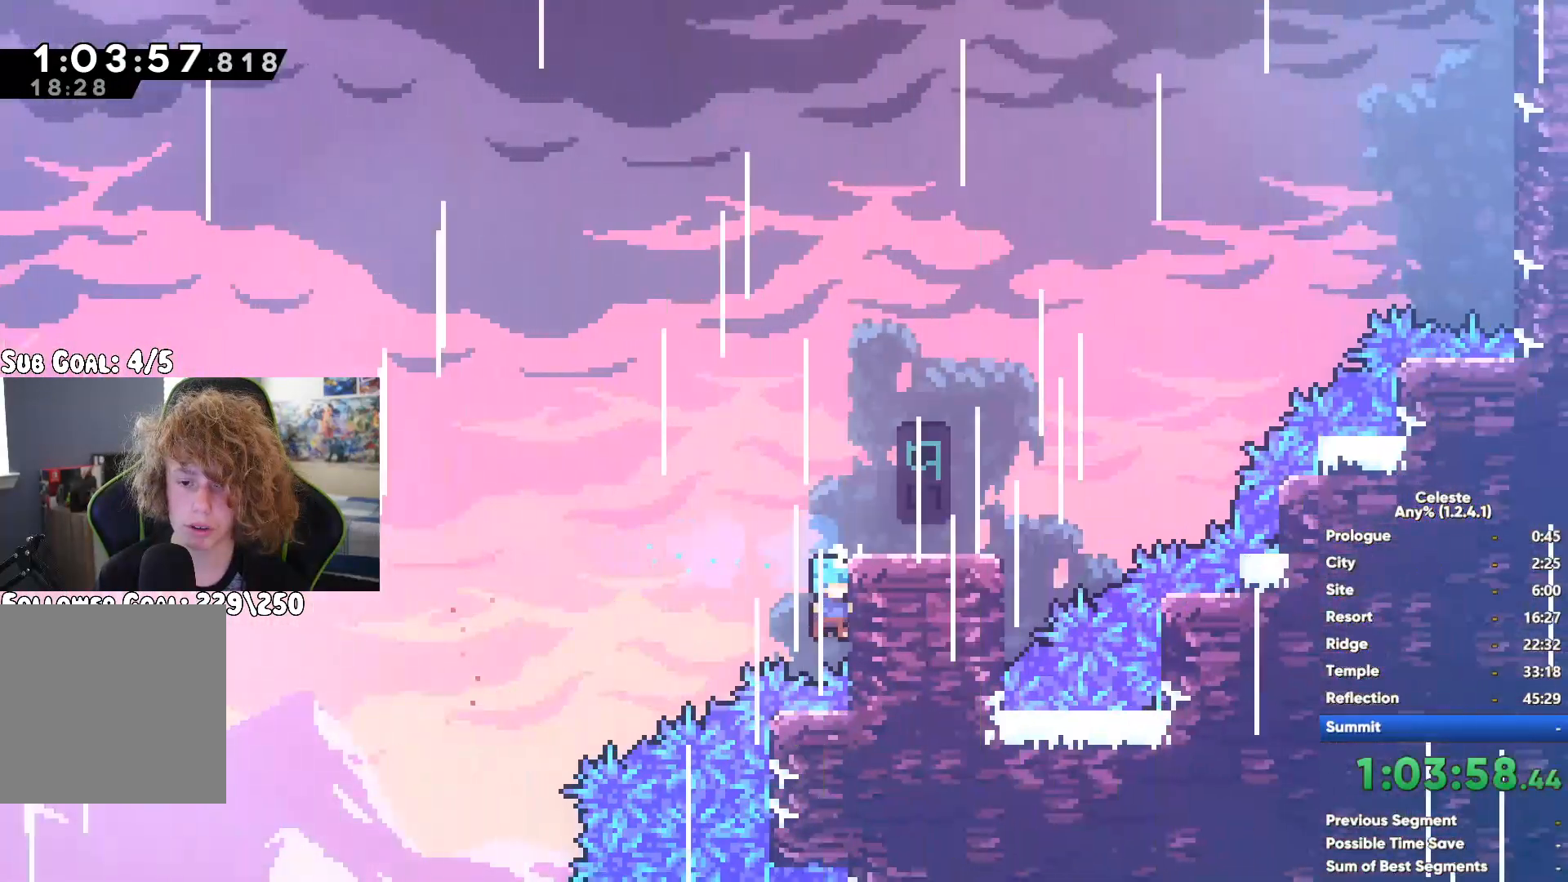
{"buttons": ["A"], "left_stick": "right", "right_stick": "center", "button_events": [[200, "R1", "up"], [417, "A", "down"]]}
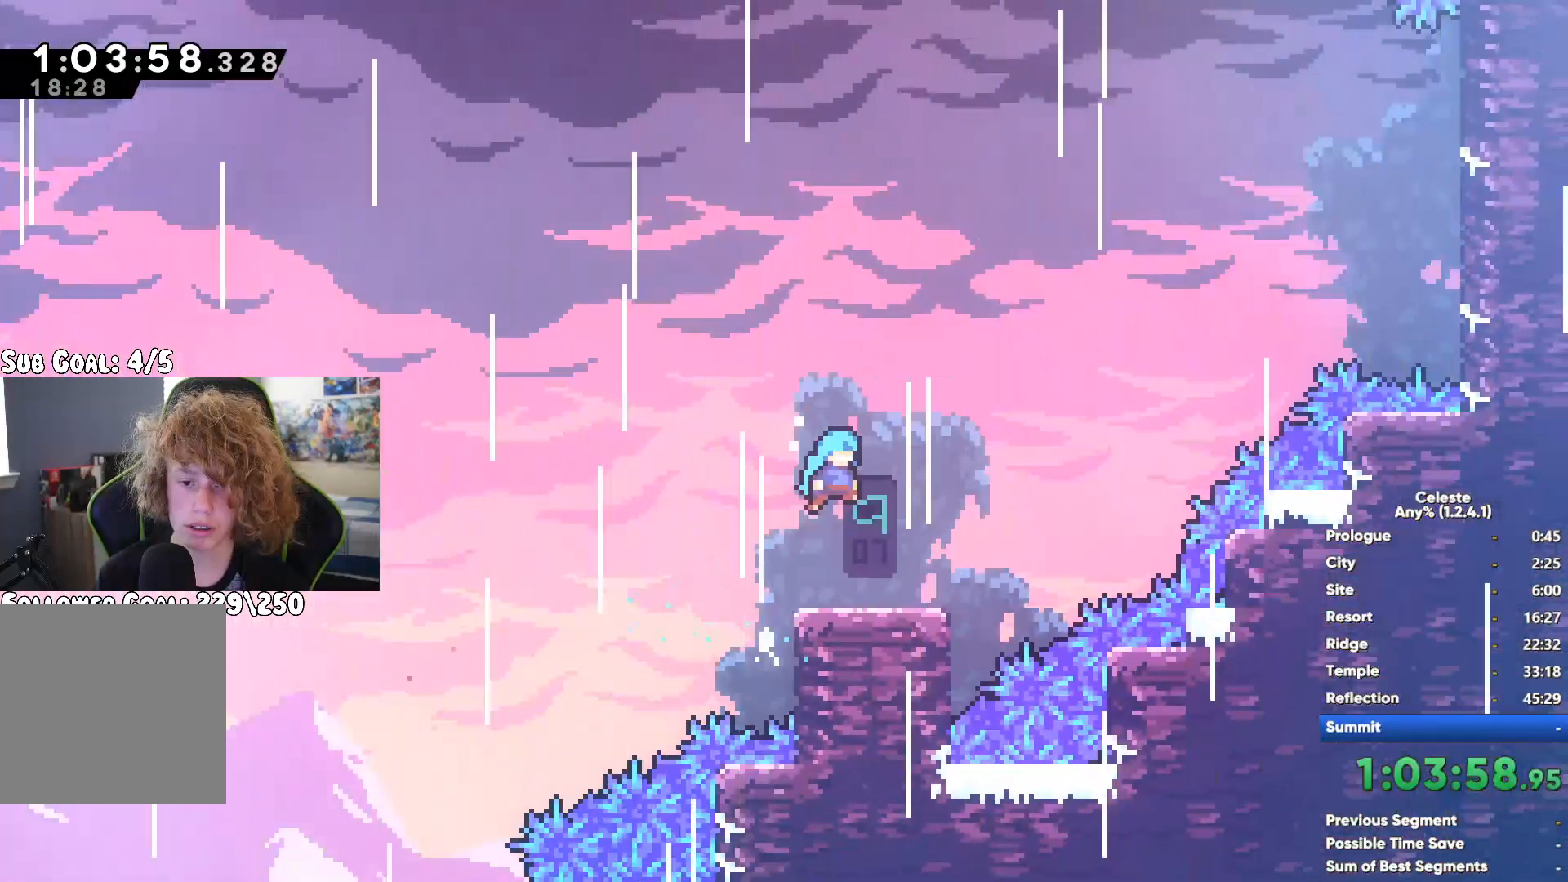
{"buttons": ["X"], "left_stick": "up-right", "right_stick": "center", "button_events": [[150, "A", "up"], [317, "X", "down"]]}
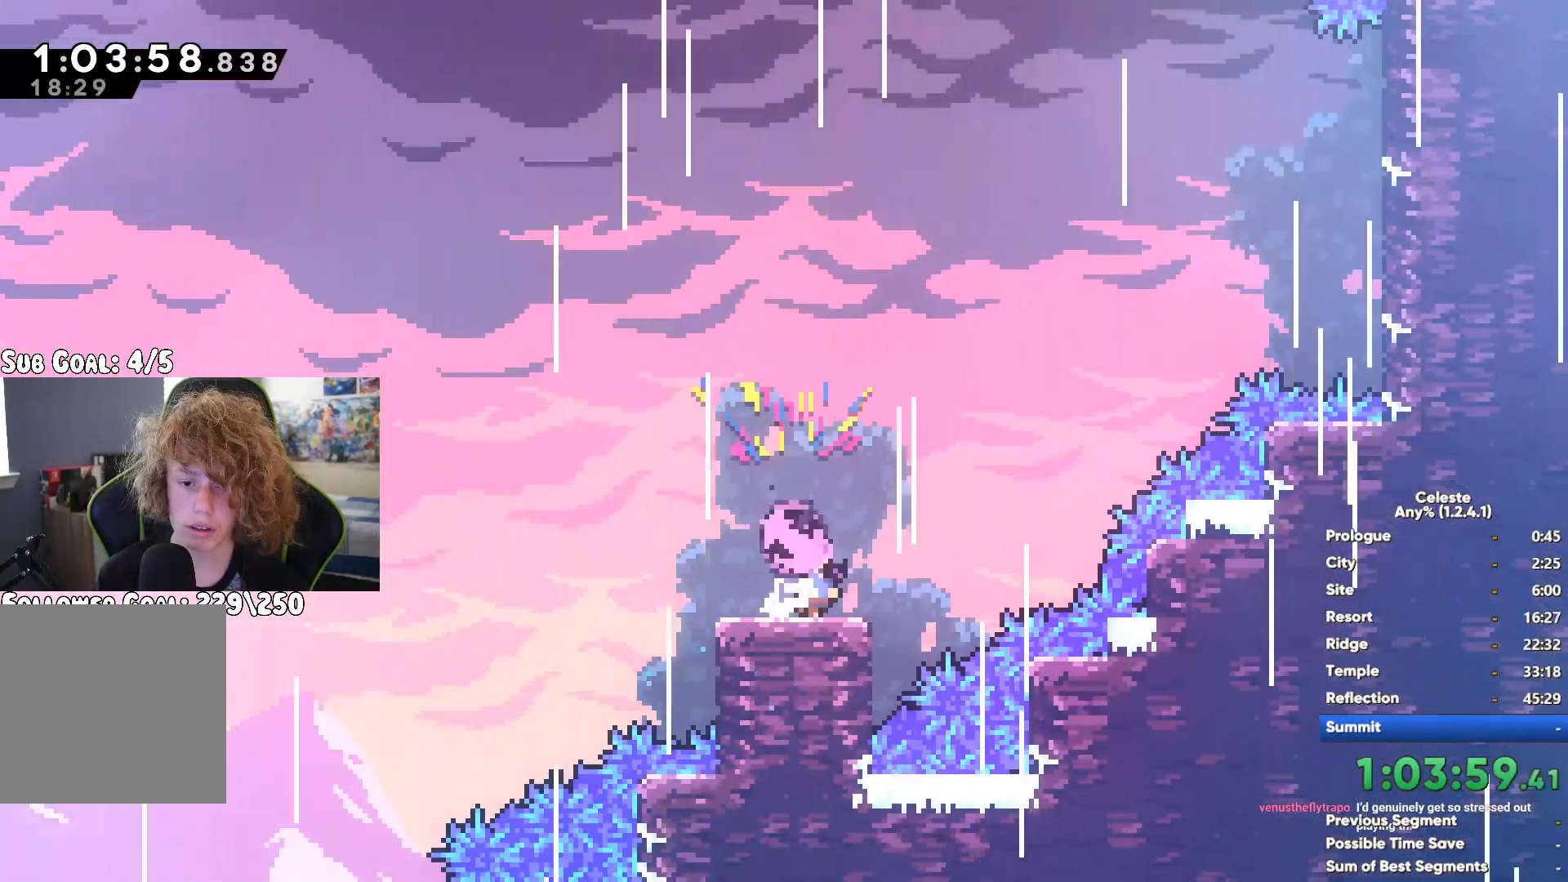
{"buttons": ["R1"], "left_stick": "up-right", "right_stick": "center", "button_events": [[200, "X", "up"], [383, "R1", "down"]]}
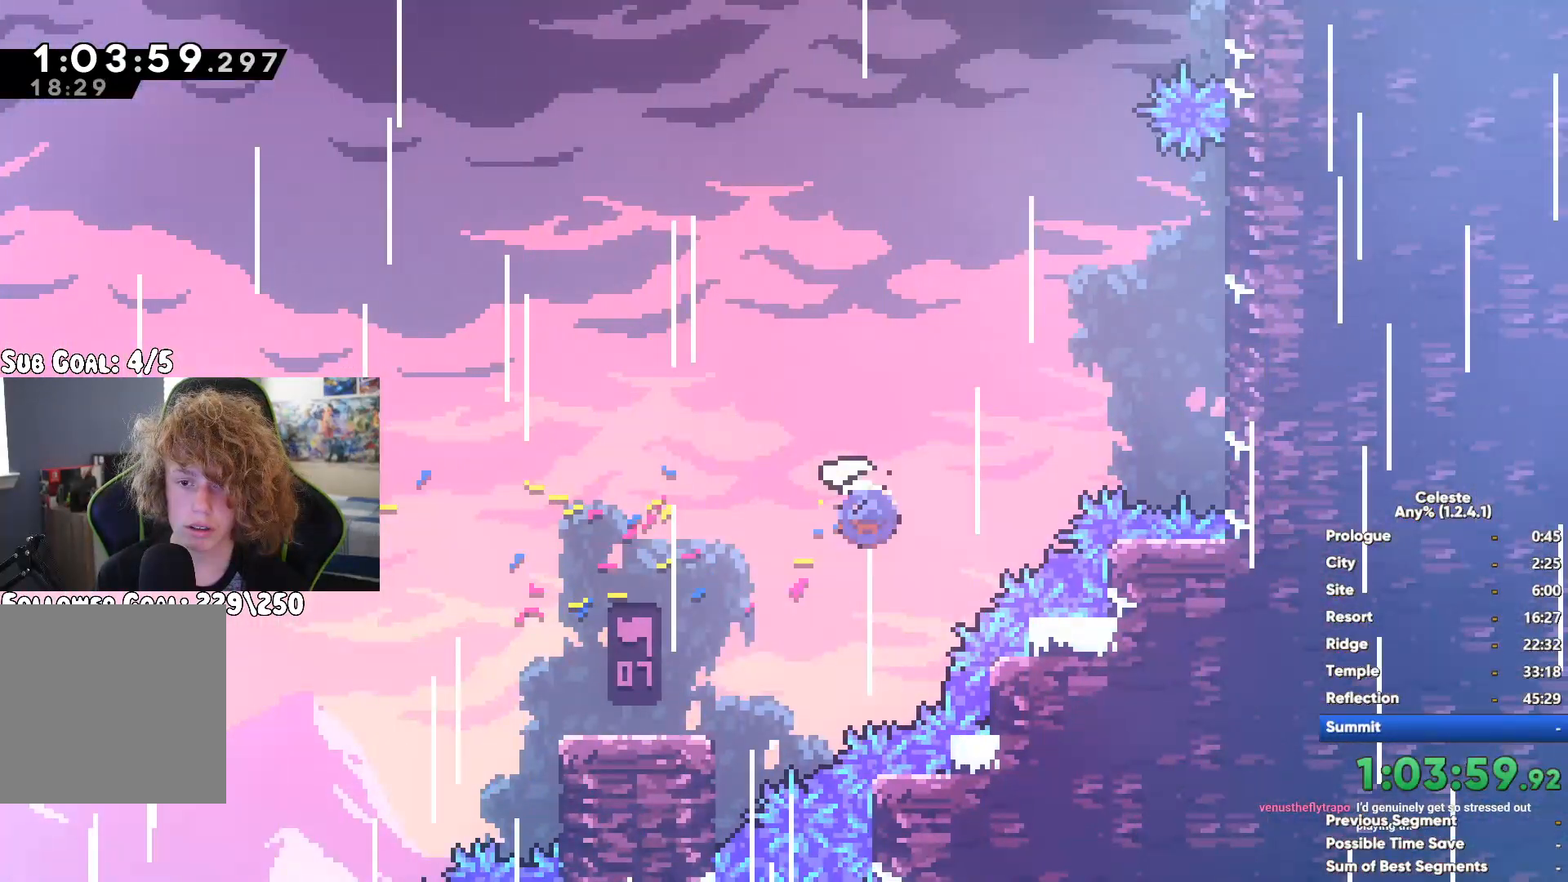
{"buttons": ["A", "R1"], "left_stick": "up-left", "right_stick": "center", "button_events": [[433, "A", "down"]]}
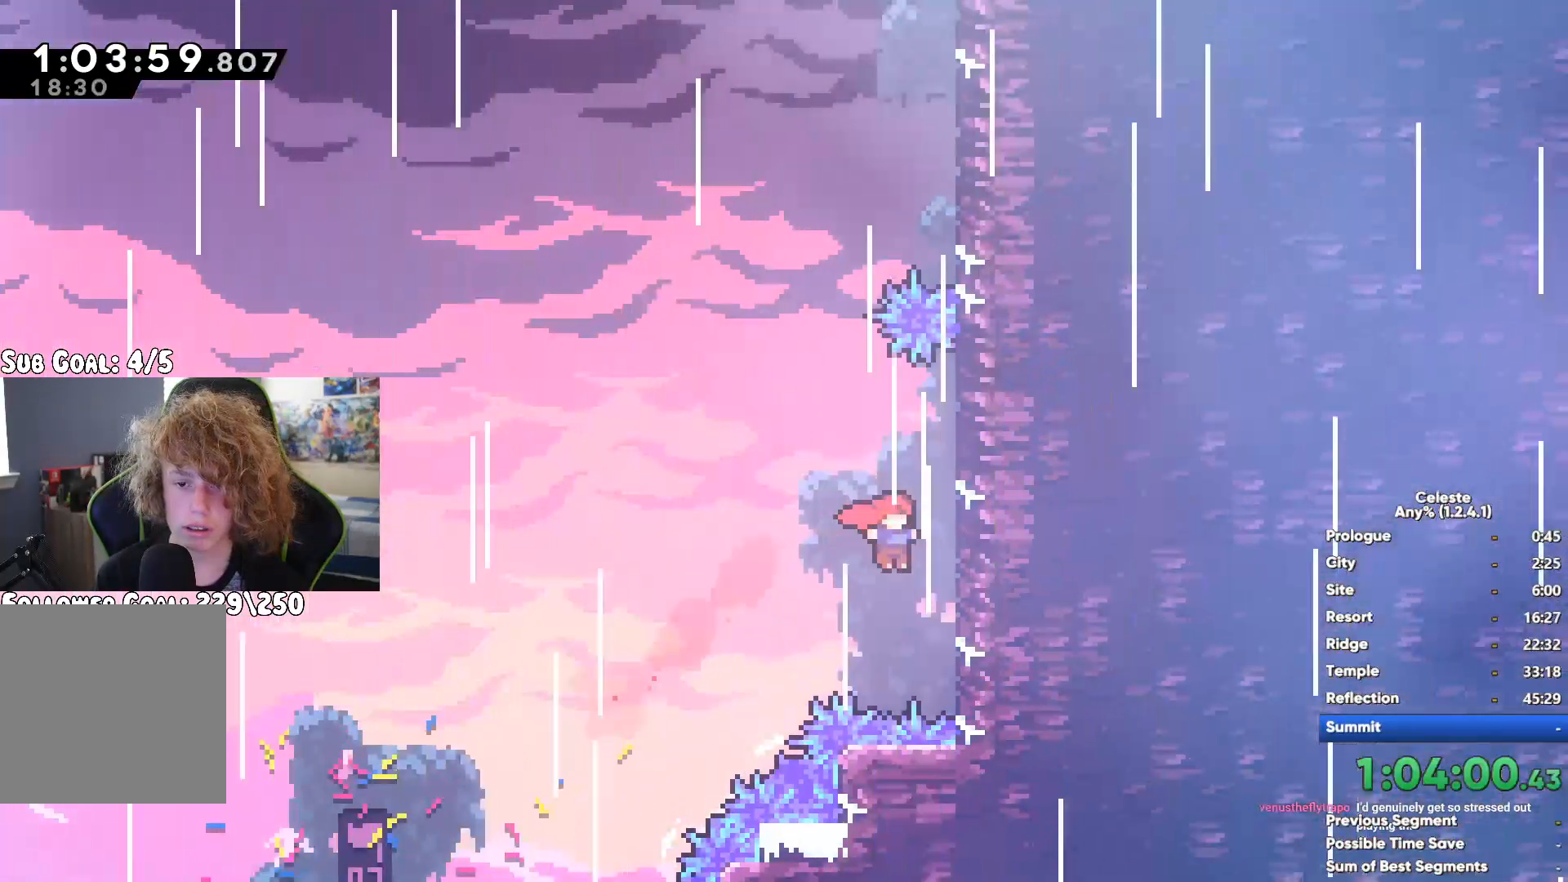
{"buttons": [], "left_stick": "up-right", "right_stick": "center", "button_events": [[183, "A", "up"], [200, "R1", "up"], [300, "X", "down"], [483, "X", "up"]]}
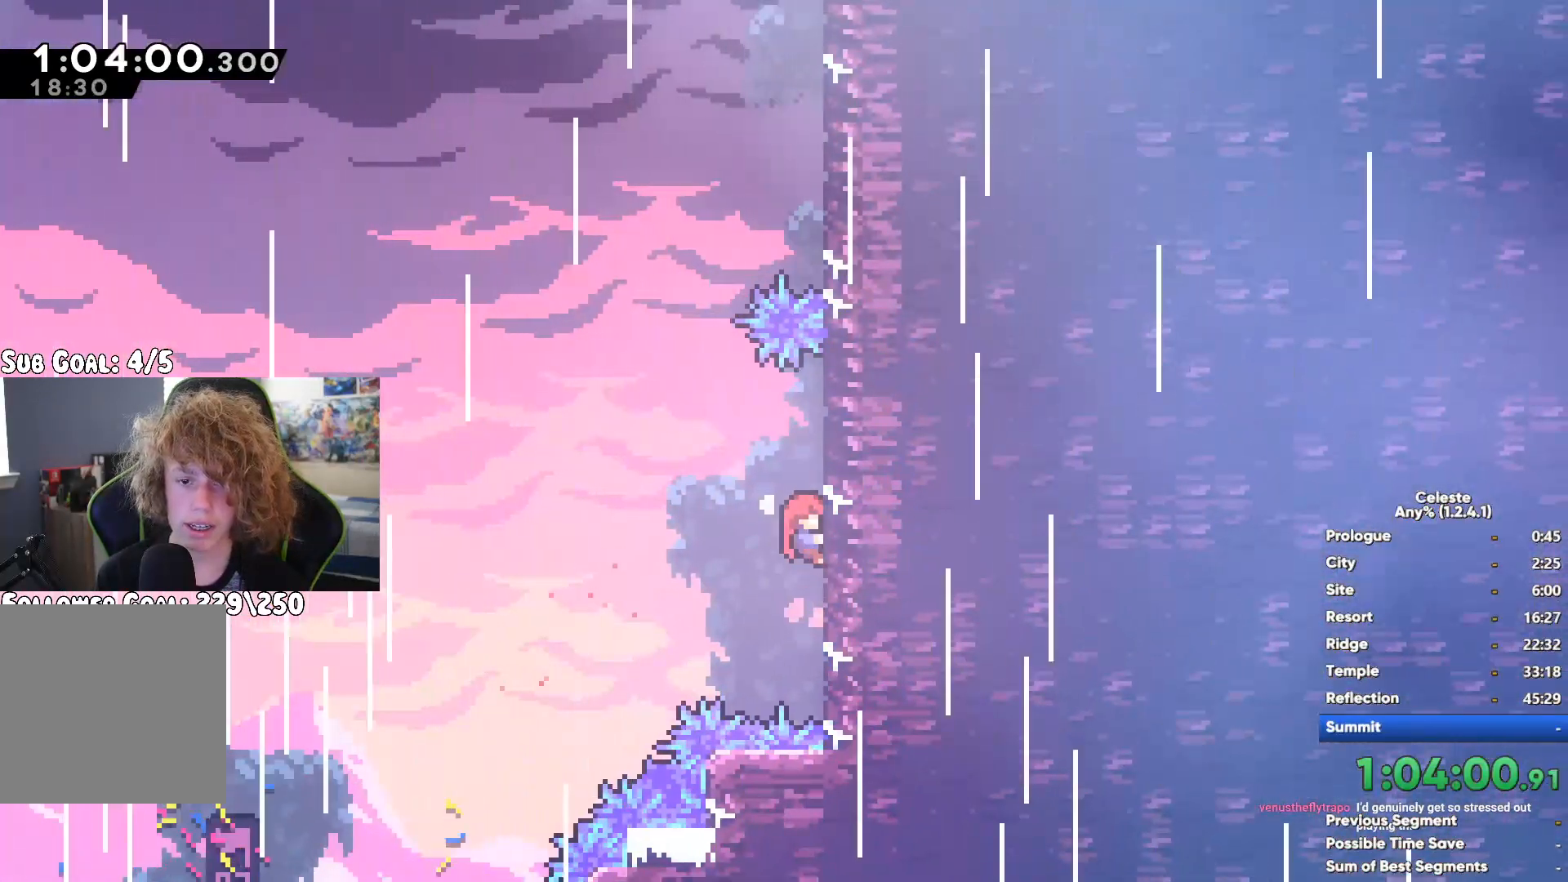
{"buttons": ["R1"], "left_stick": "up-right", "right_stick": "center", "button_events": [[217, "R1", "down"]]}
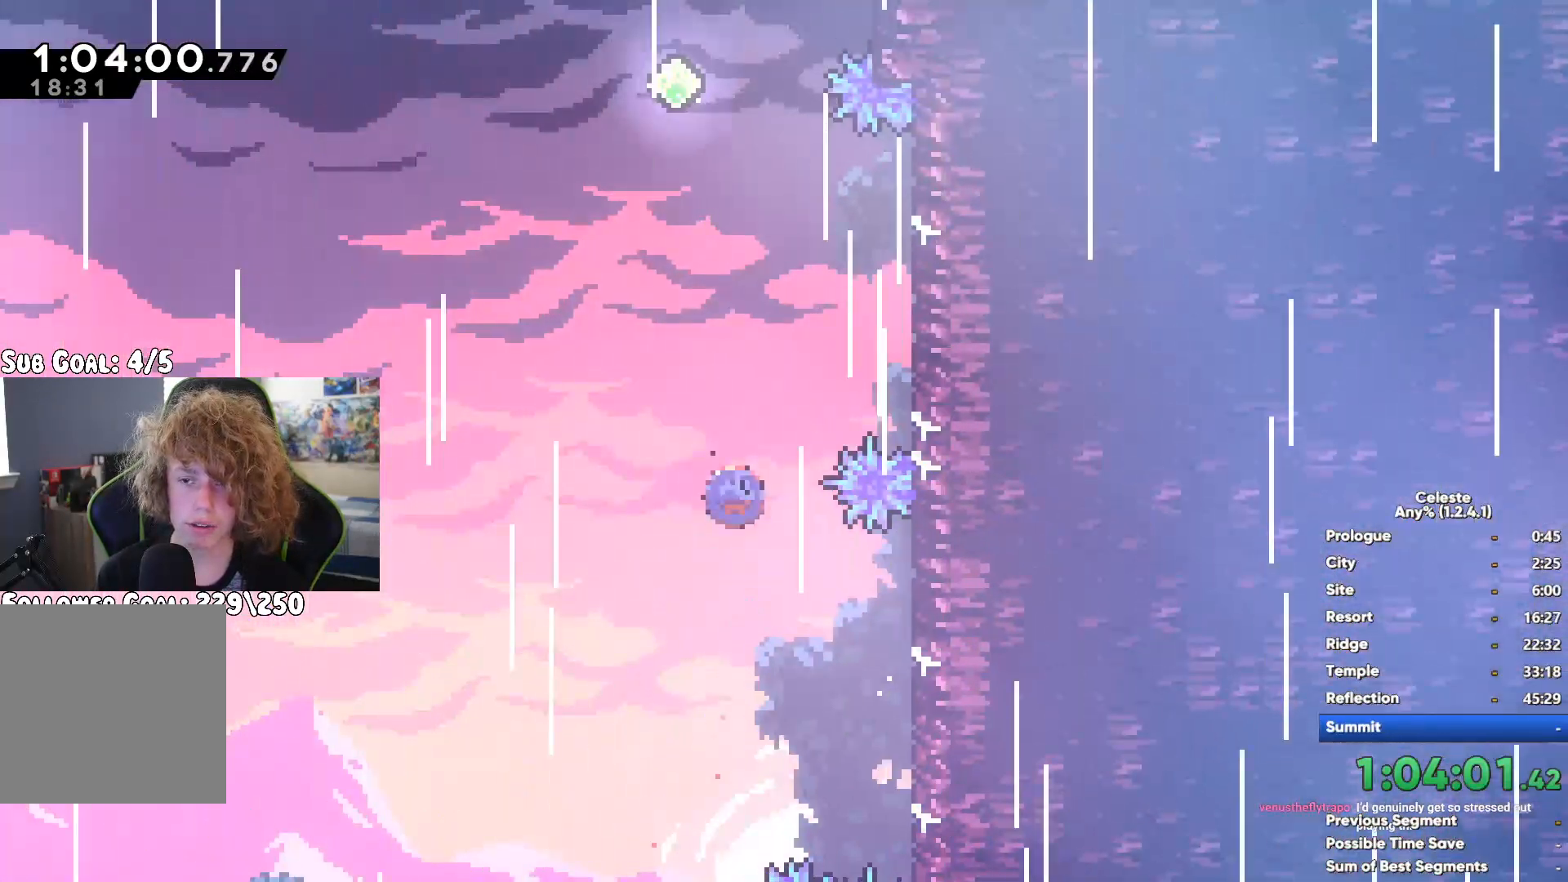
{"buttons": ["A", "R1"], "left_stick": "up-left", "right_stick": "center", "button_events": [[167, "A", "down"]]}
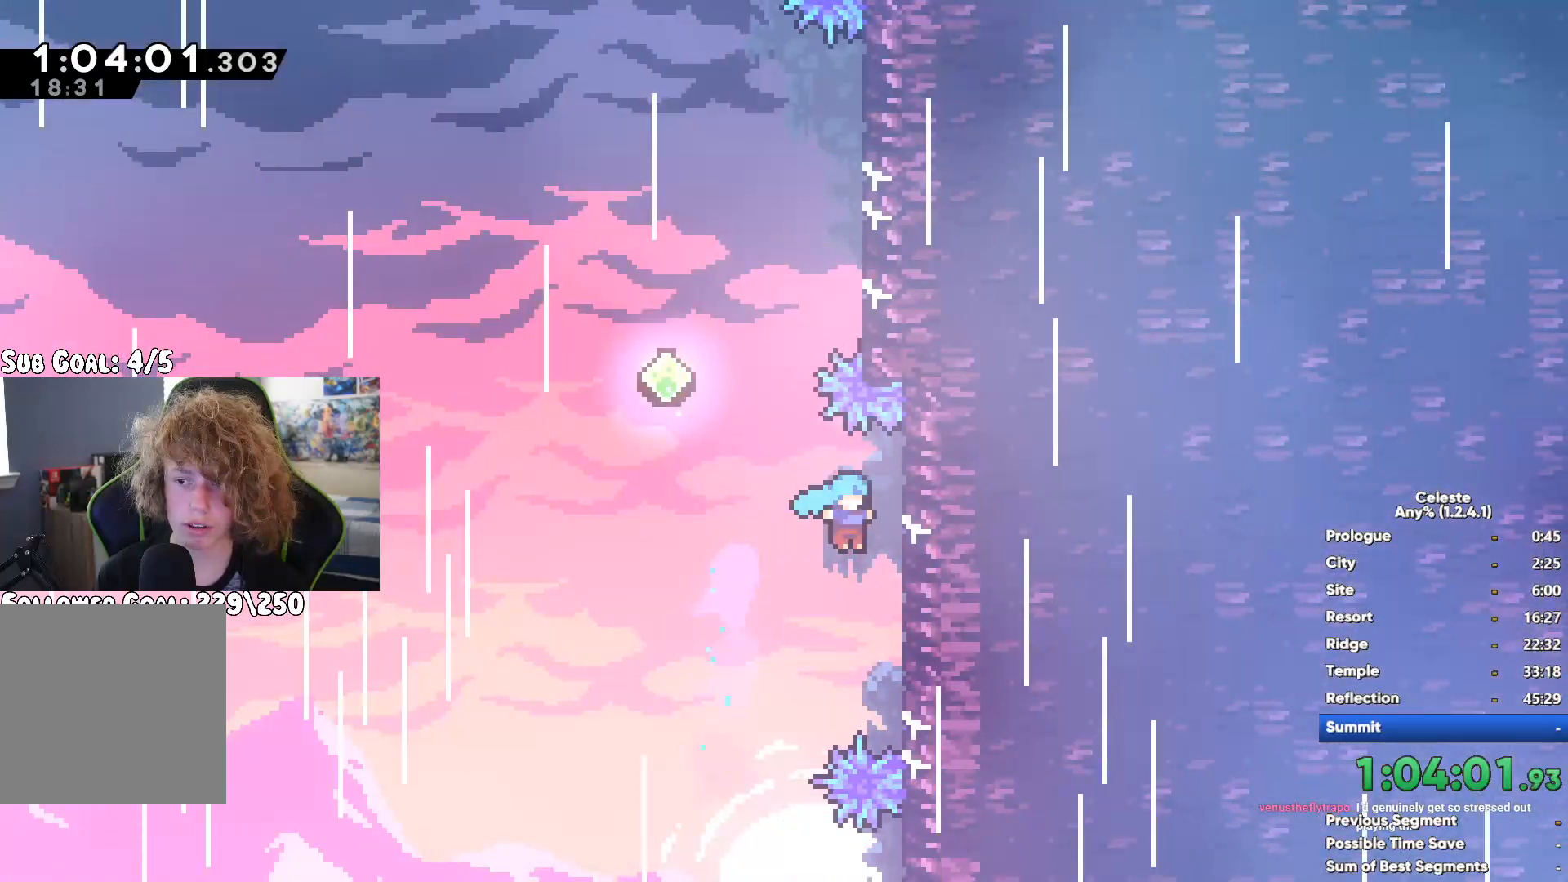
{"buttons": [], "left_stick": "up-right", "right_stick": "center", "button_events": [[100, "A", "up"], [133, "R1", "up"], [333, "X", "down"], [483, "X", "up"]]}
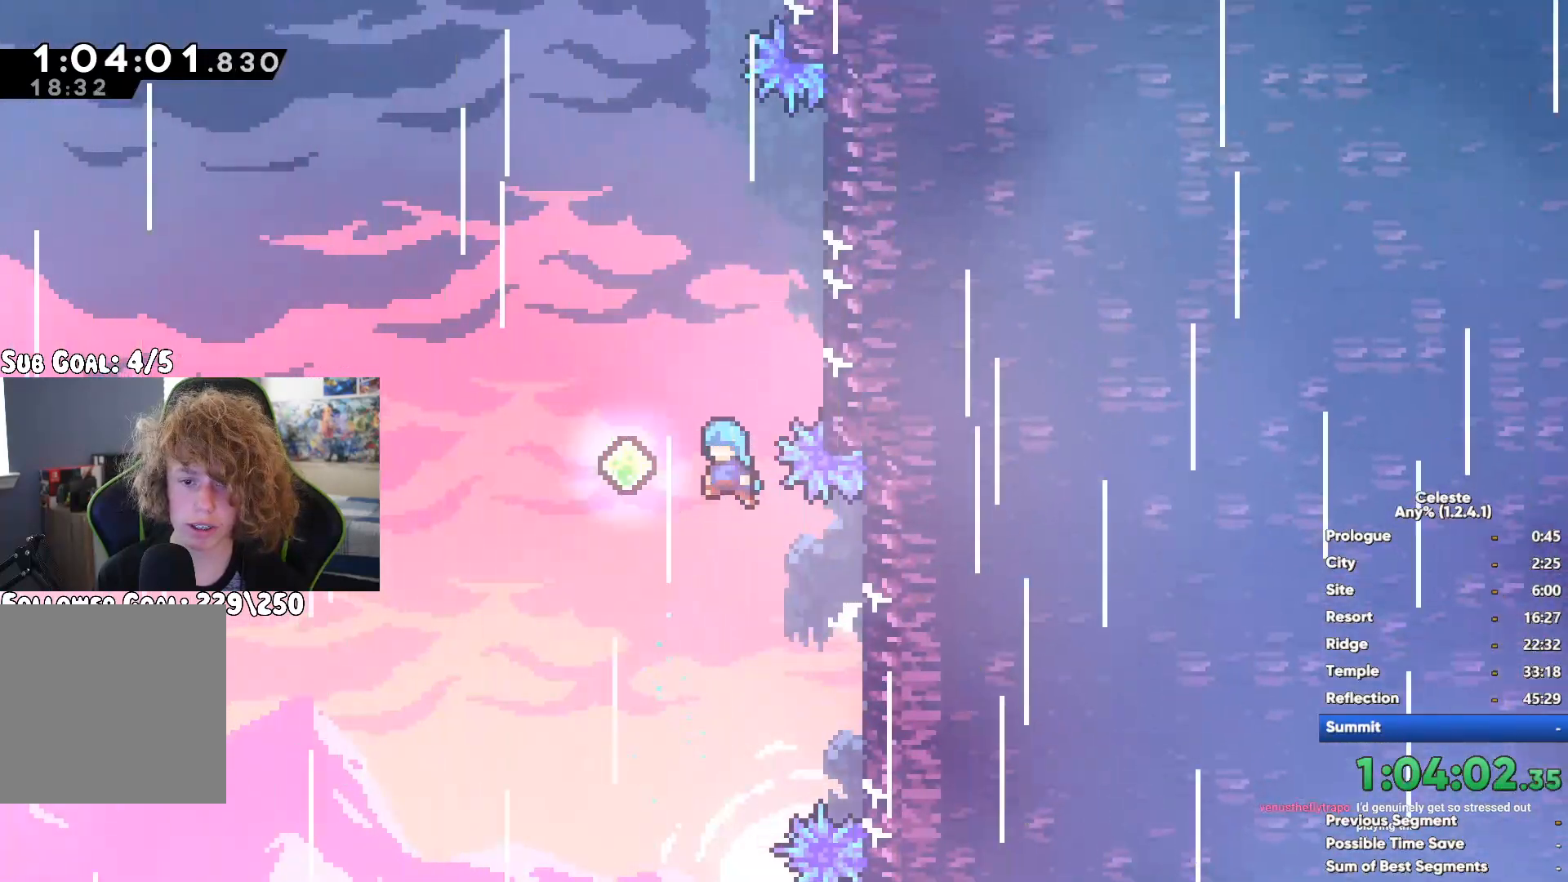
{"buttons": ["R1"], "left_stick": "up-right", "right_stick": "center", "button_events": [[117, "R1", "down"]]}
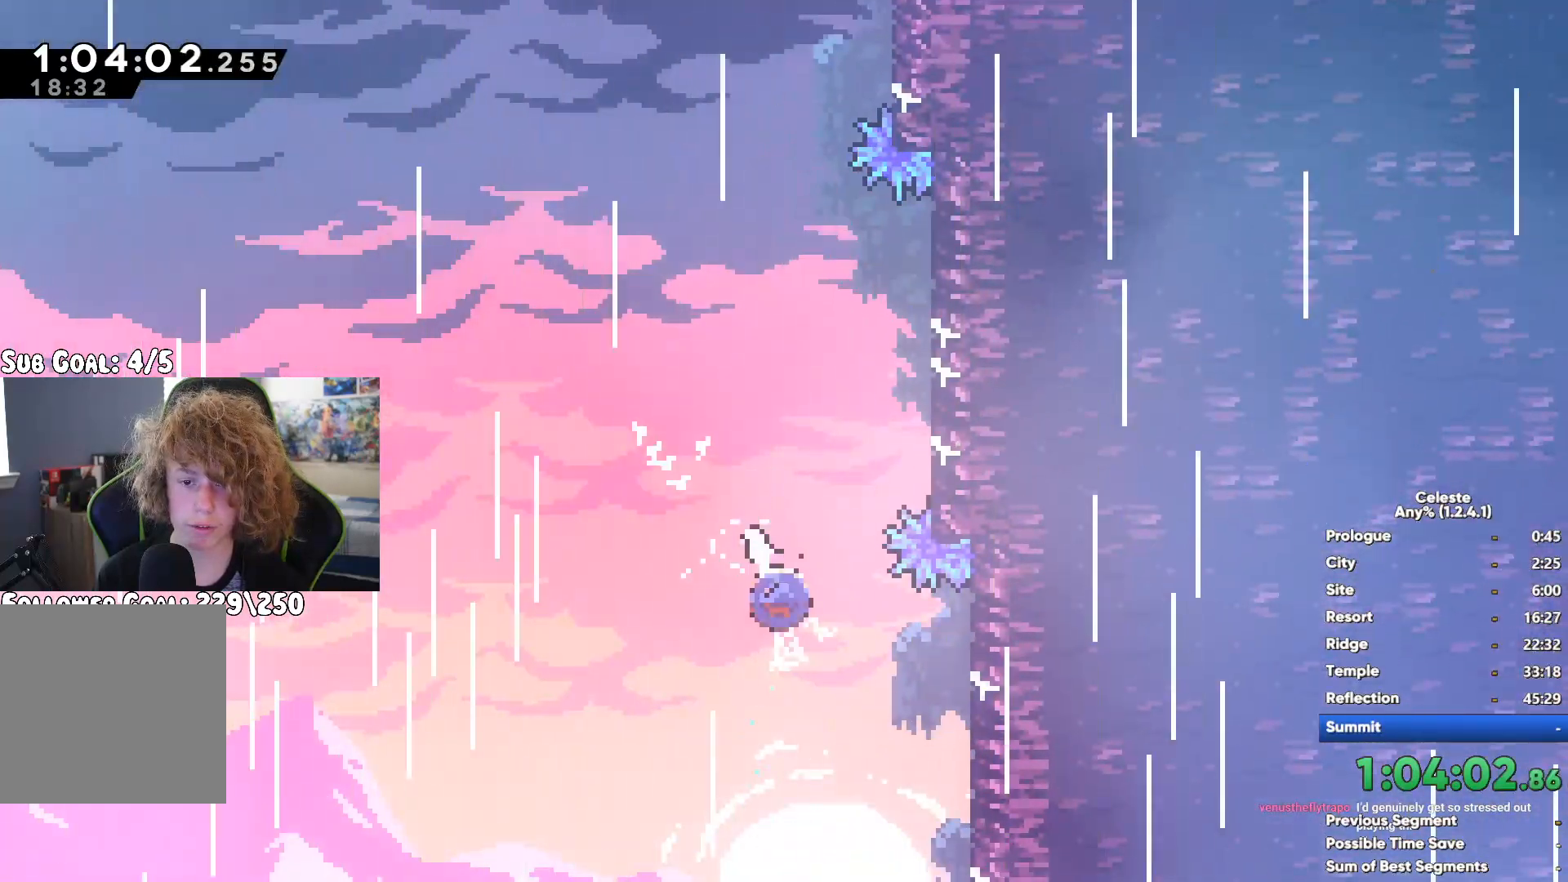
{"buttons": [], "left_stick": "up", "right_stick": "center", "button_events": [[250, "A", "down"], [433, "A", "up"], [483, "R1", "up"]]}
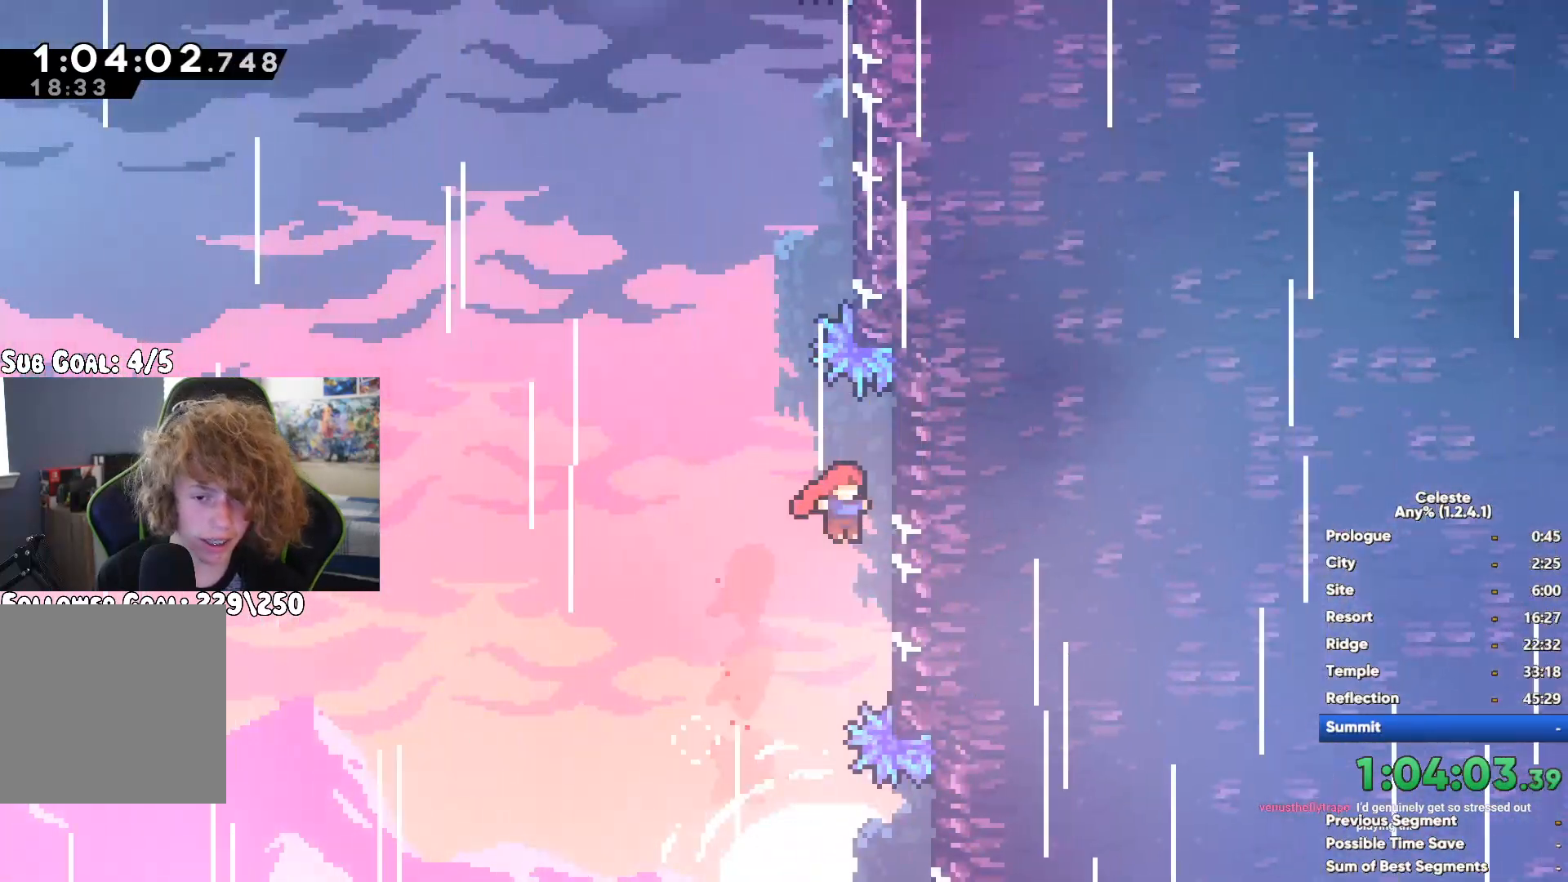
{"buttons": [], "left_stick": "down-right", "right_stick": "center", "button_events": [[83, "X", "down"], [217, "X", "up"]]}
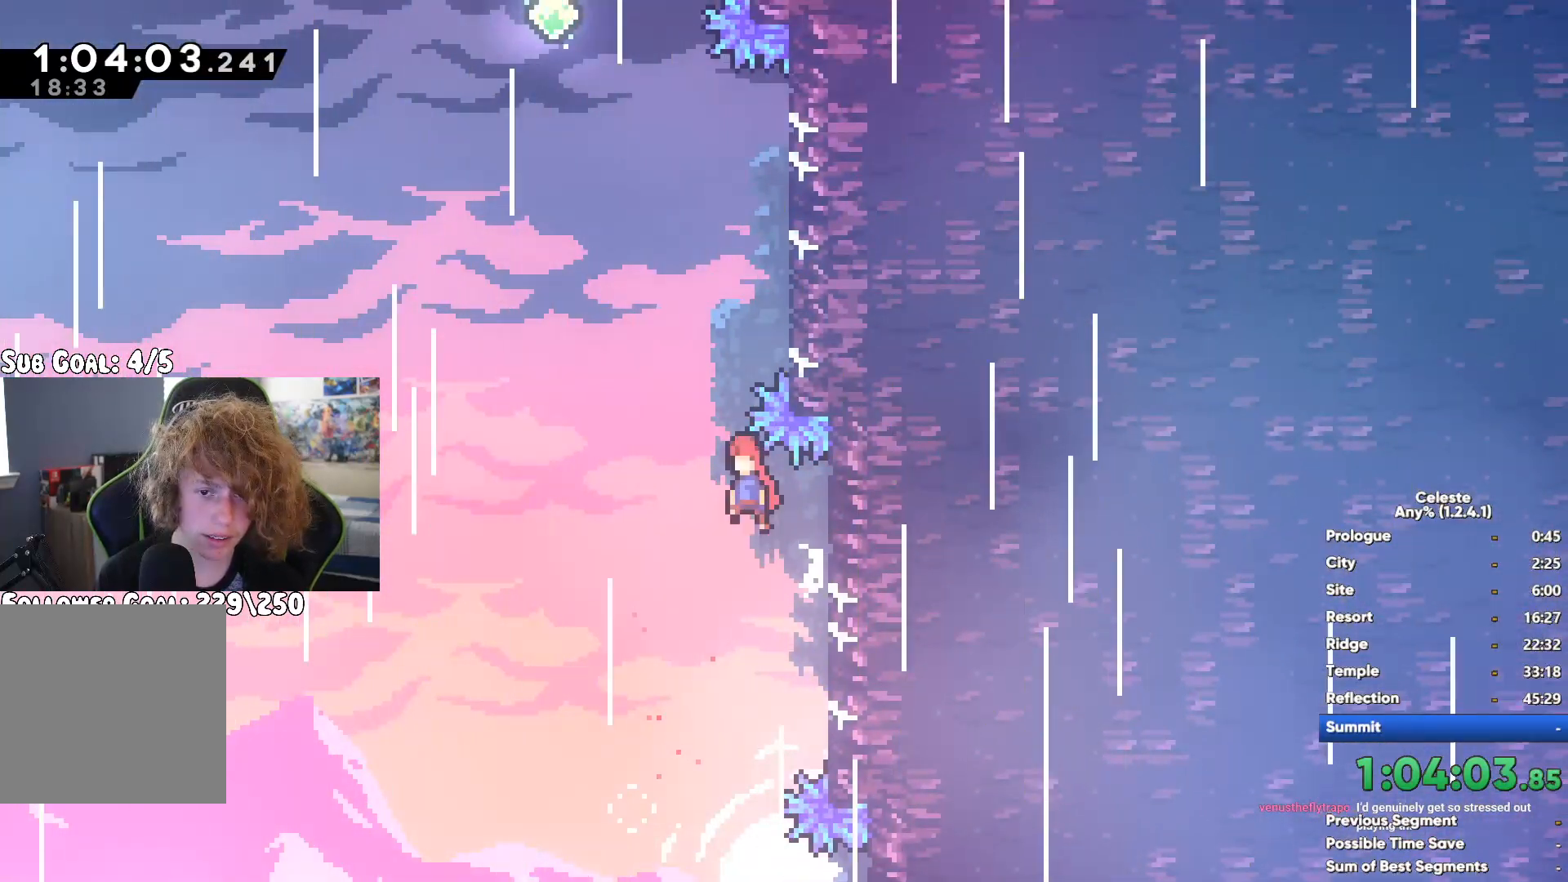
{"buttons": ["R1"], "left_stick": "left", "right_stick": "center", "button_events": [[217, "R1", "down"]]}
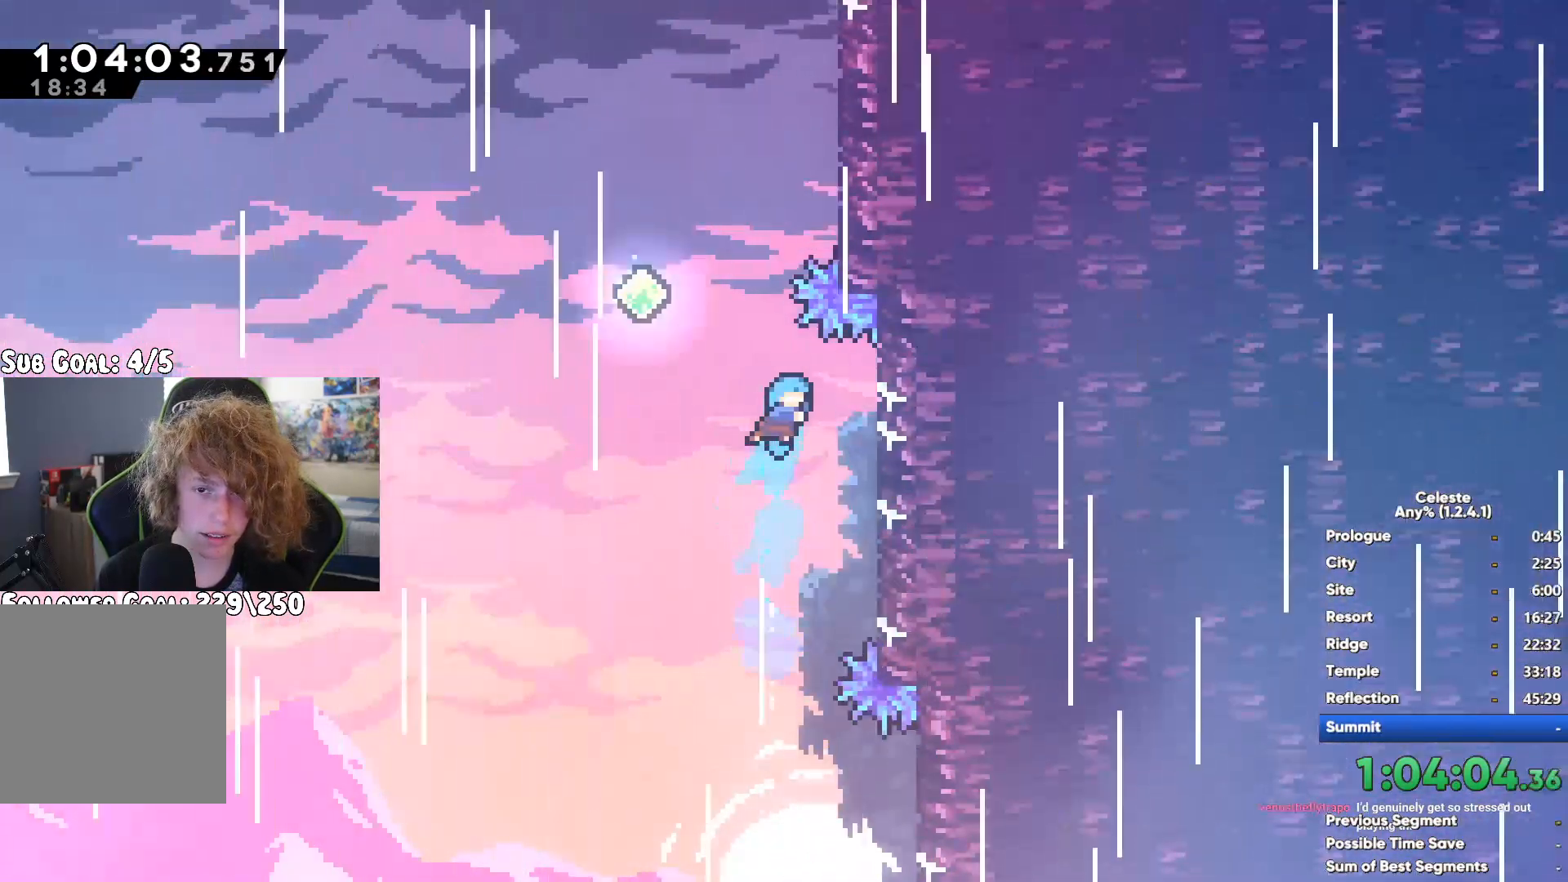
{"buttons": ["A", "R1"], "left_stick": "down-left", "right_stick": "center", "button_events": [[183, "A", "down"]]}
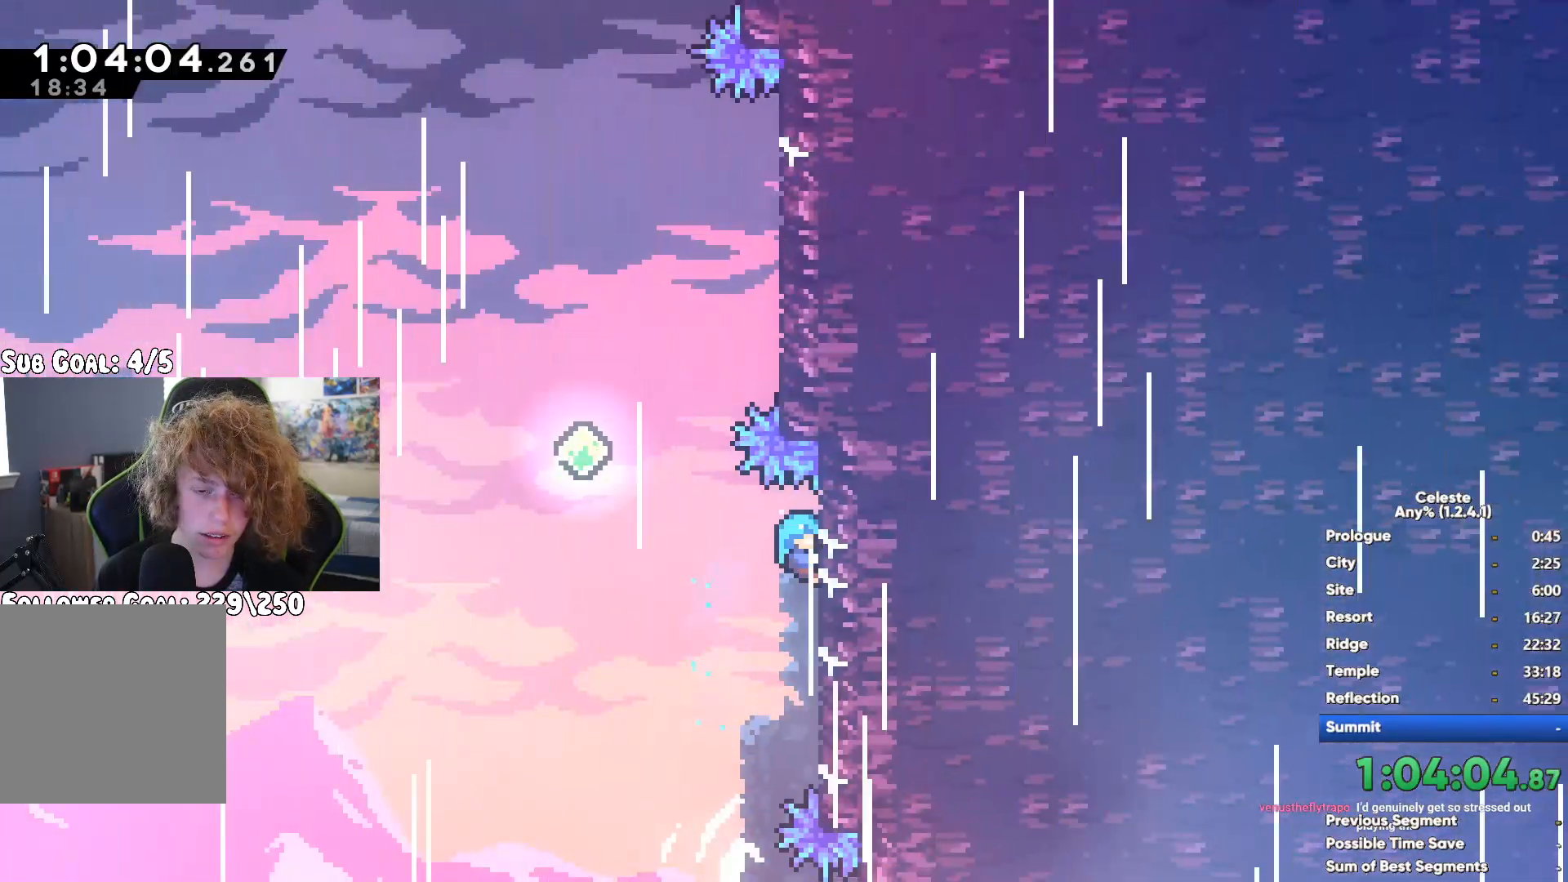
{"buttons": ["X"], "left_stick": "up-right", "right_stick": "center", "button_events": [[100, "A", "up"], [183, "R1", "up"], [483, "X", "down"]]}
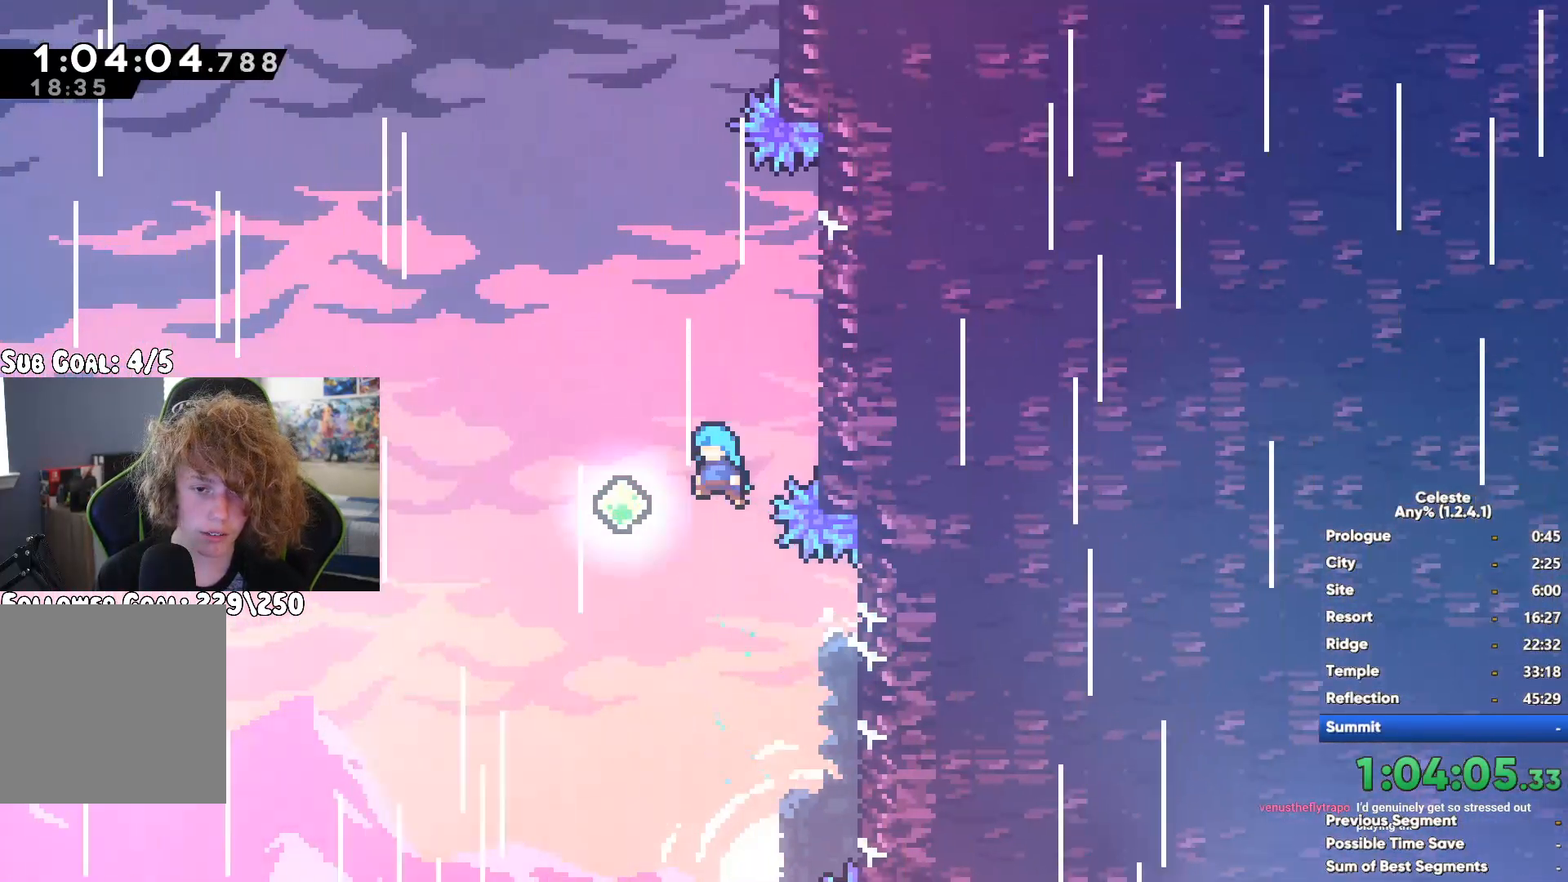
{"buttons": ["R1"], "left_stick": "up", "right_stick": "center", "button_events": [[183, "X", "up"], [333, "R1", "down"]]}
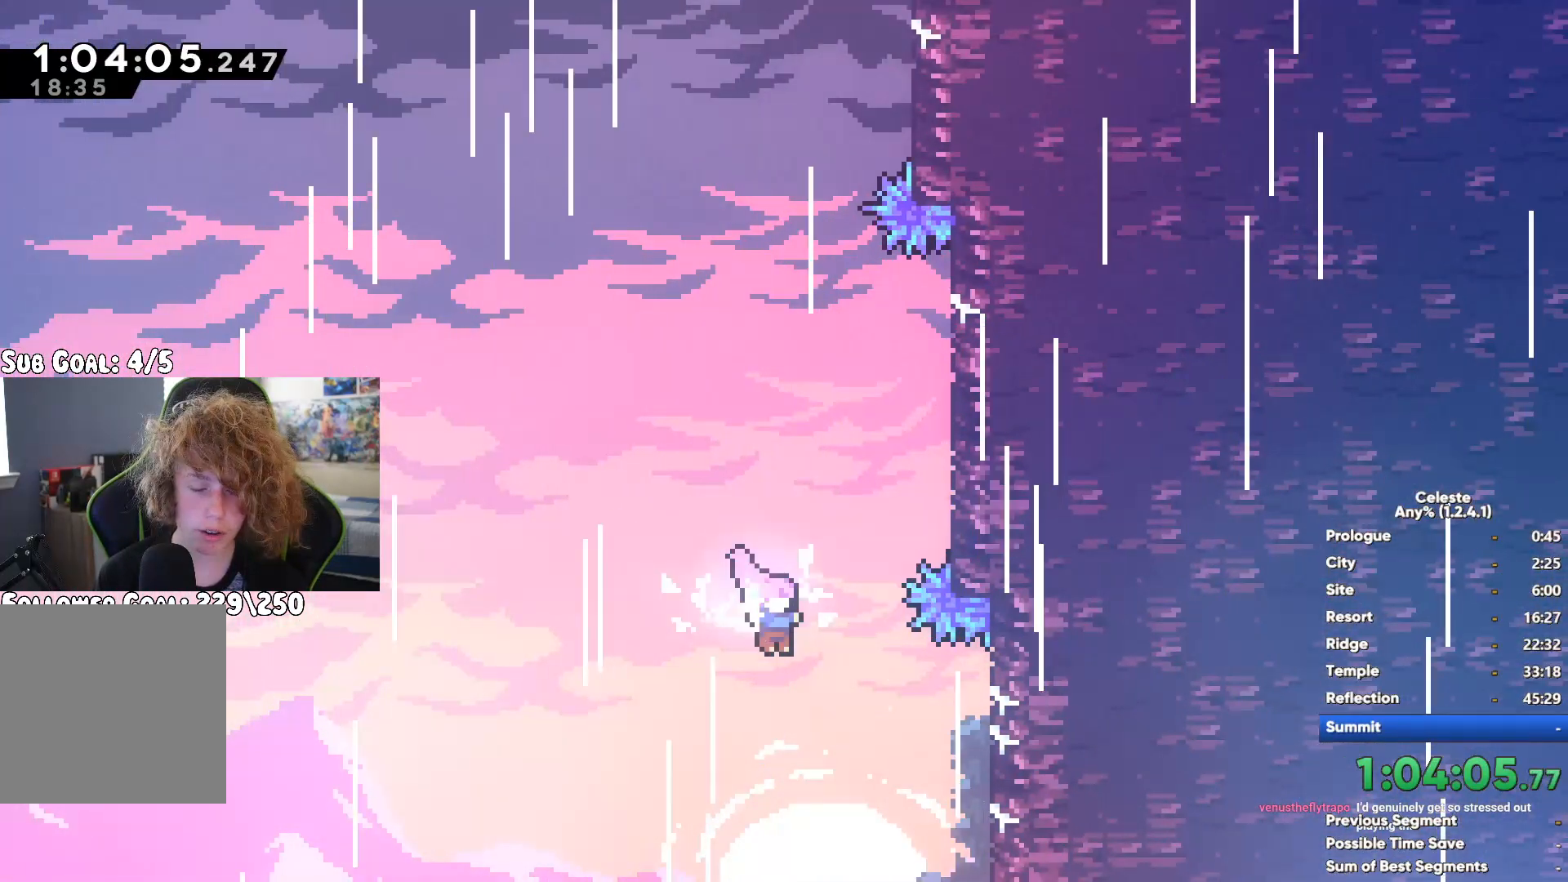
{"buttons": [], "left_stick": "center", "right_stick": "center", "button_events": [[50, "R1", "up"]]}
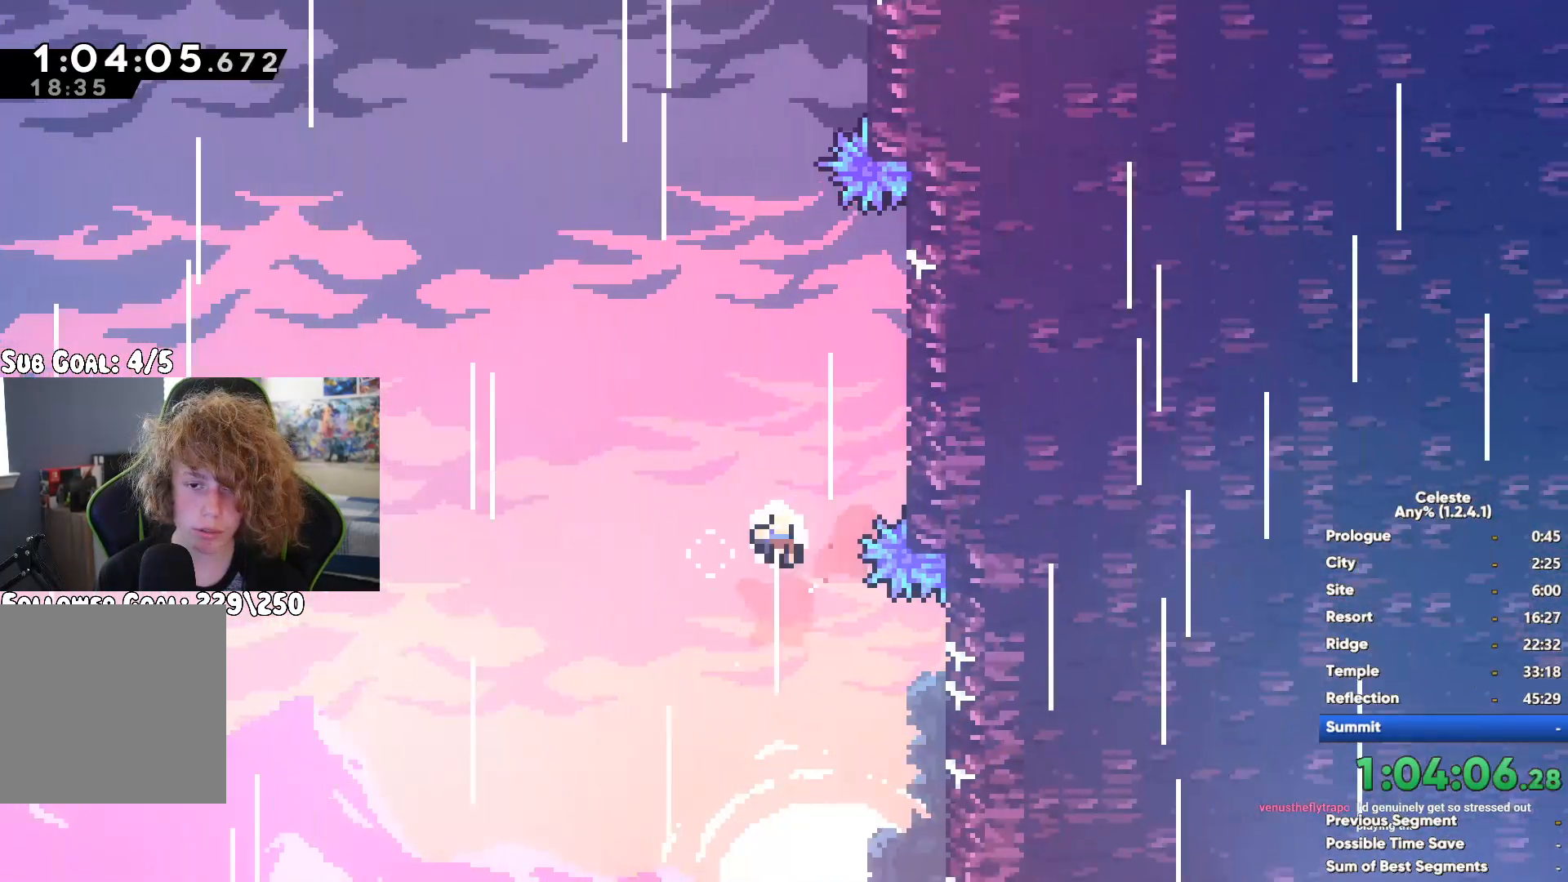
{"buttons": [], "left_stick": "center", "right_stick": "center", "button_events": []}
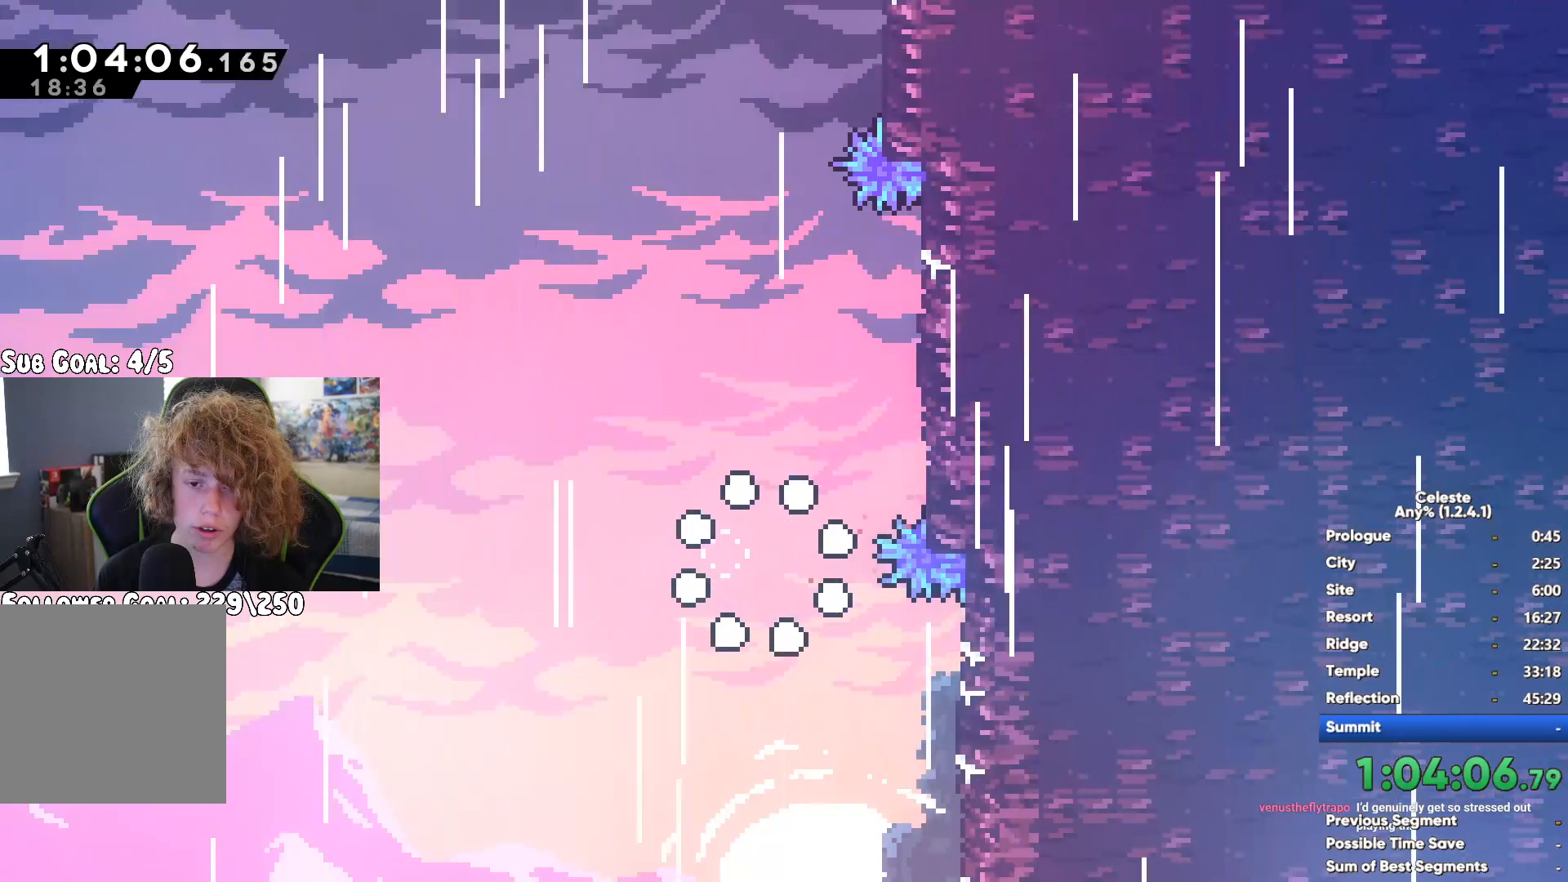
{"buttons": [], "left_stick": "center", "right_stick": "center", "button_events": []}
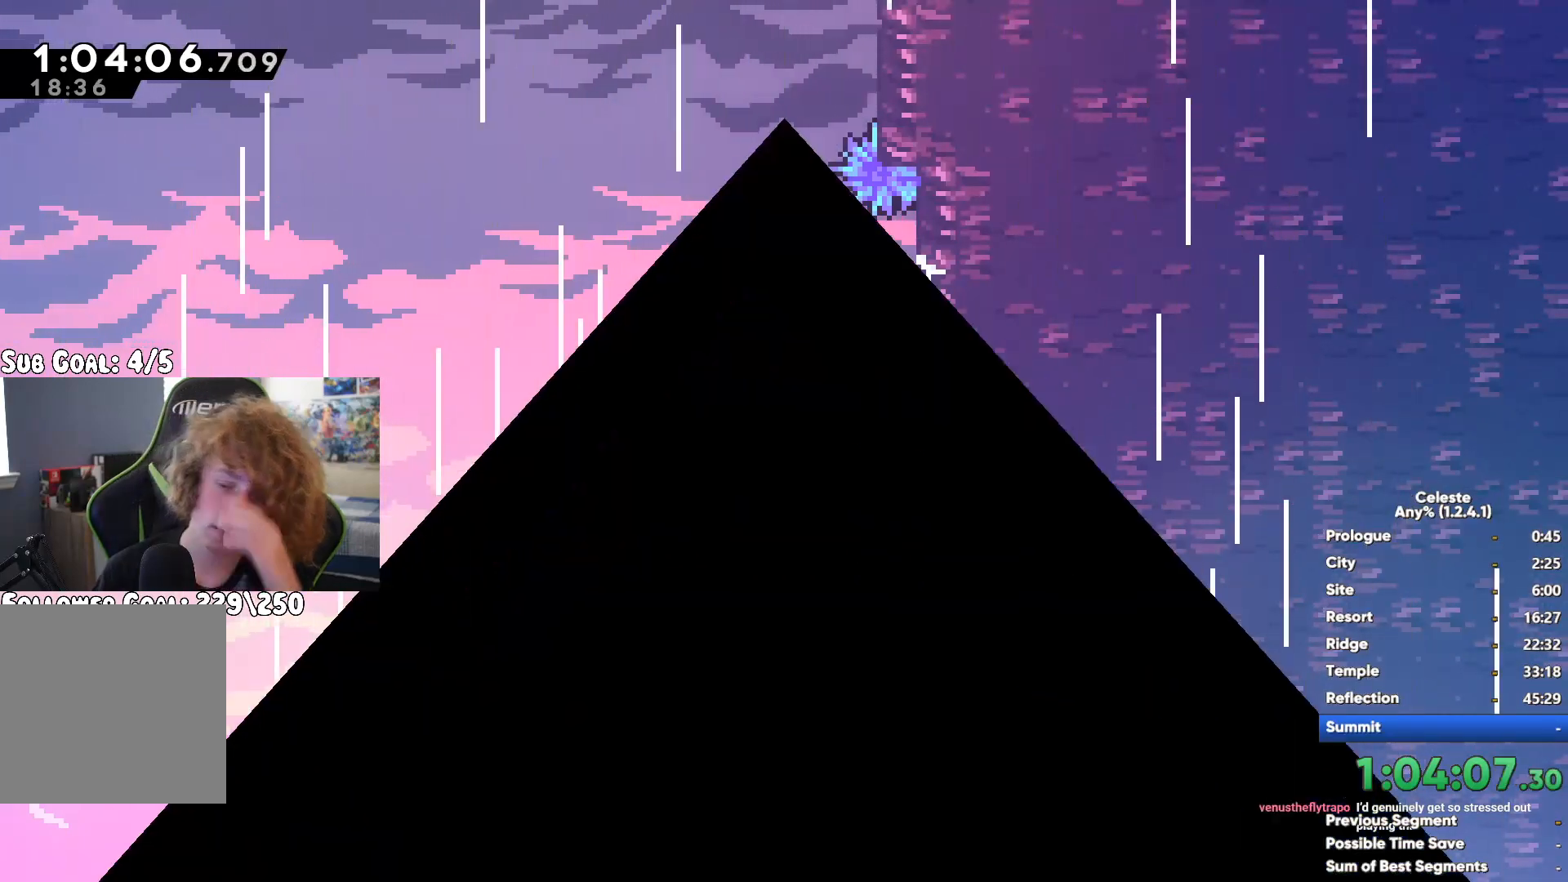
{"buttons": [], "left_stick": "right", "right_stick": "center", "button_events": []}
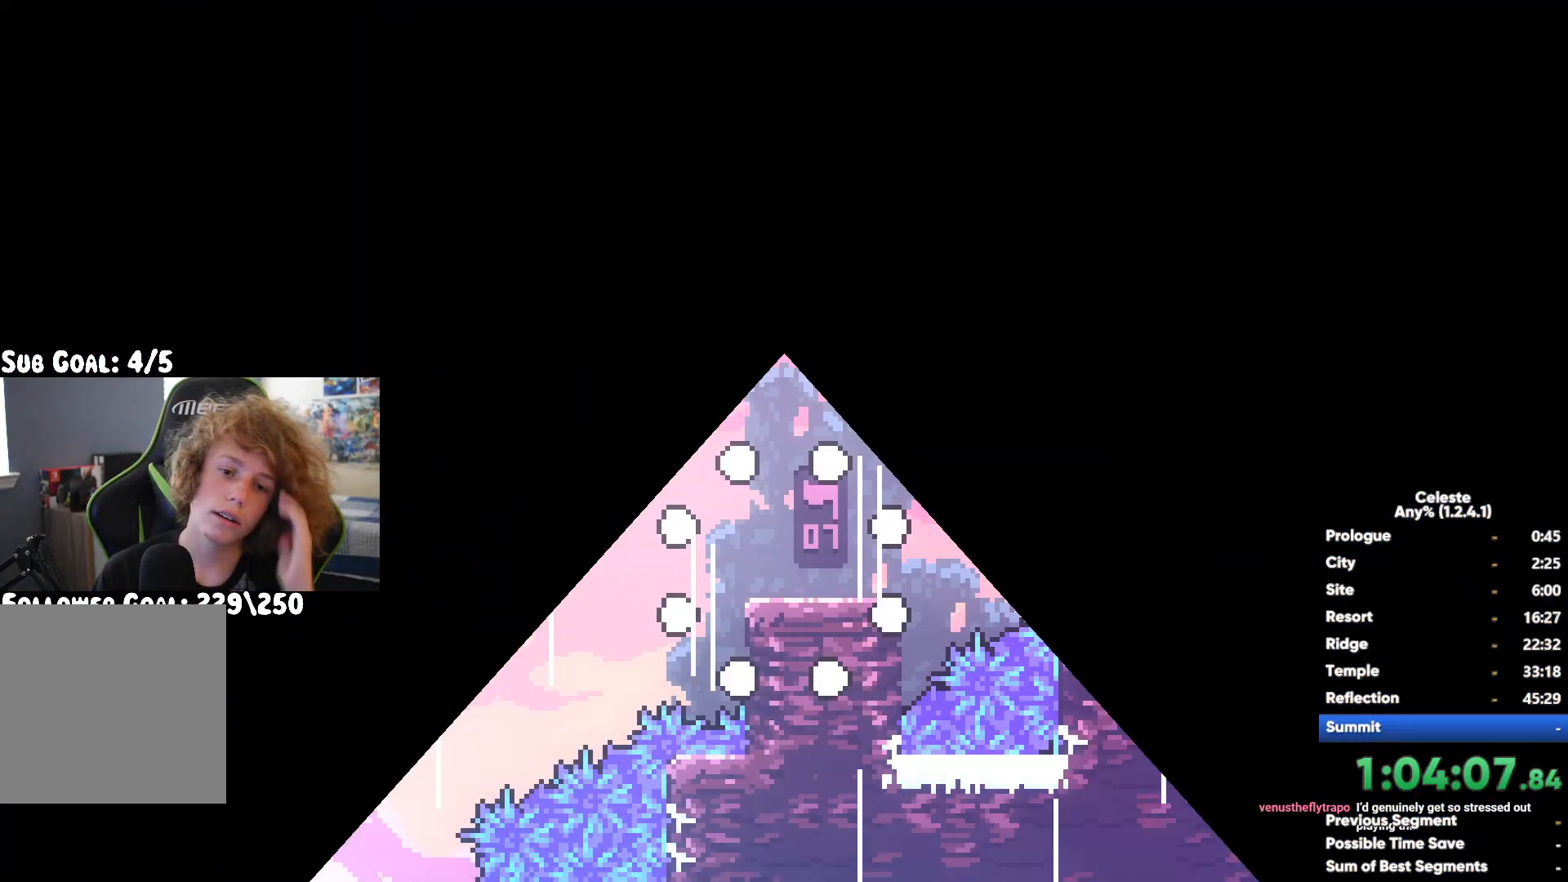
{"buttons": [], "left_stick": "up-right", "right_stick": "center", "button_events": [[150, "A", "down"], [417, "A", "up"]]}
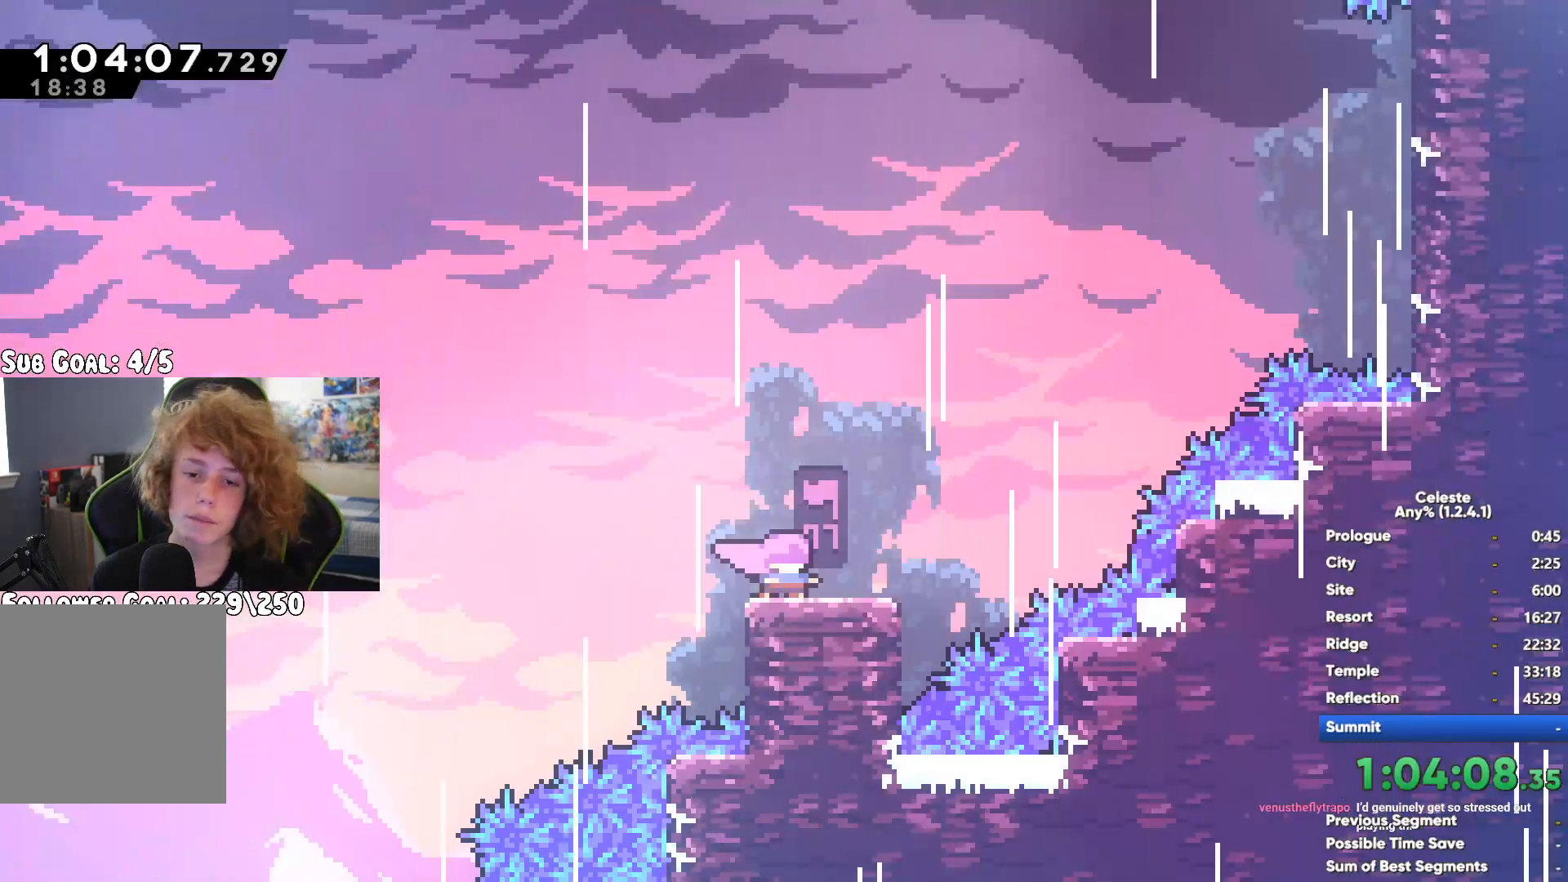
{"buttons": ["R1"], "left_stick": "up-right", "right_stick": "center", "button_events": [[17, "X", "down"], [267, "X", "up"], [350, "R1", "down"]]}
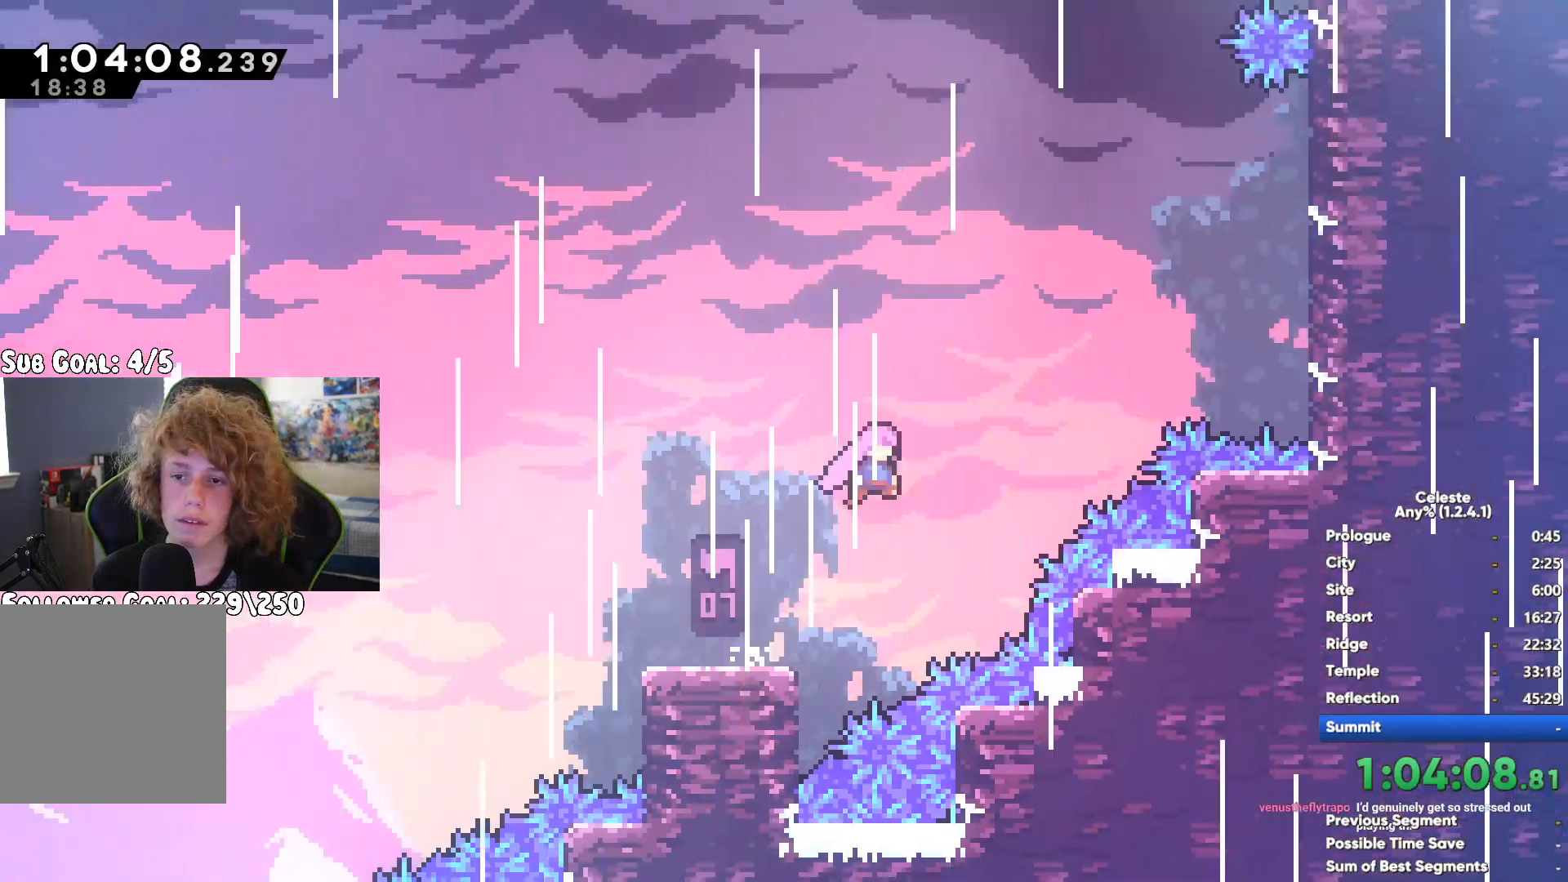
{"buttons": ["A", "R1"], "left_stick": "up-left", "right_stick": "center", "button_events": [[433, "A", "down"]]}
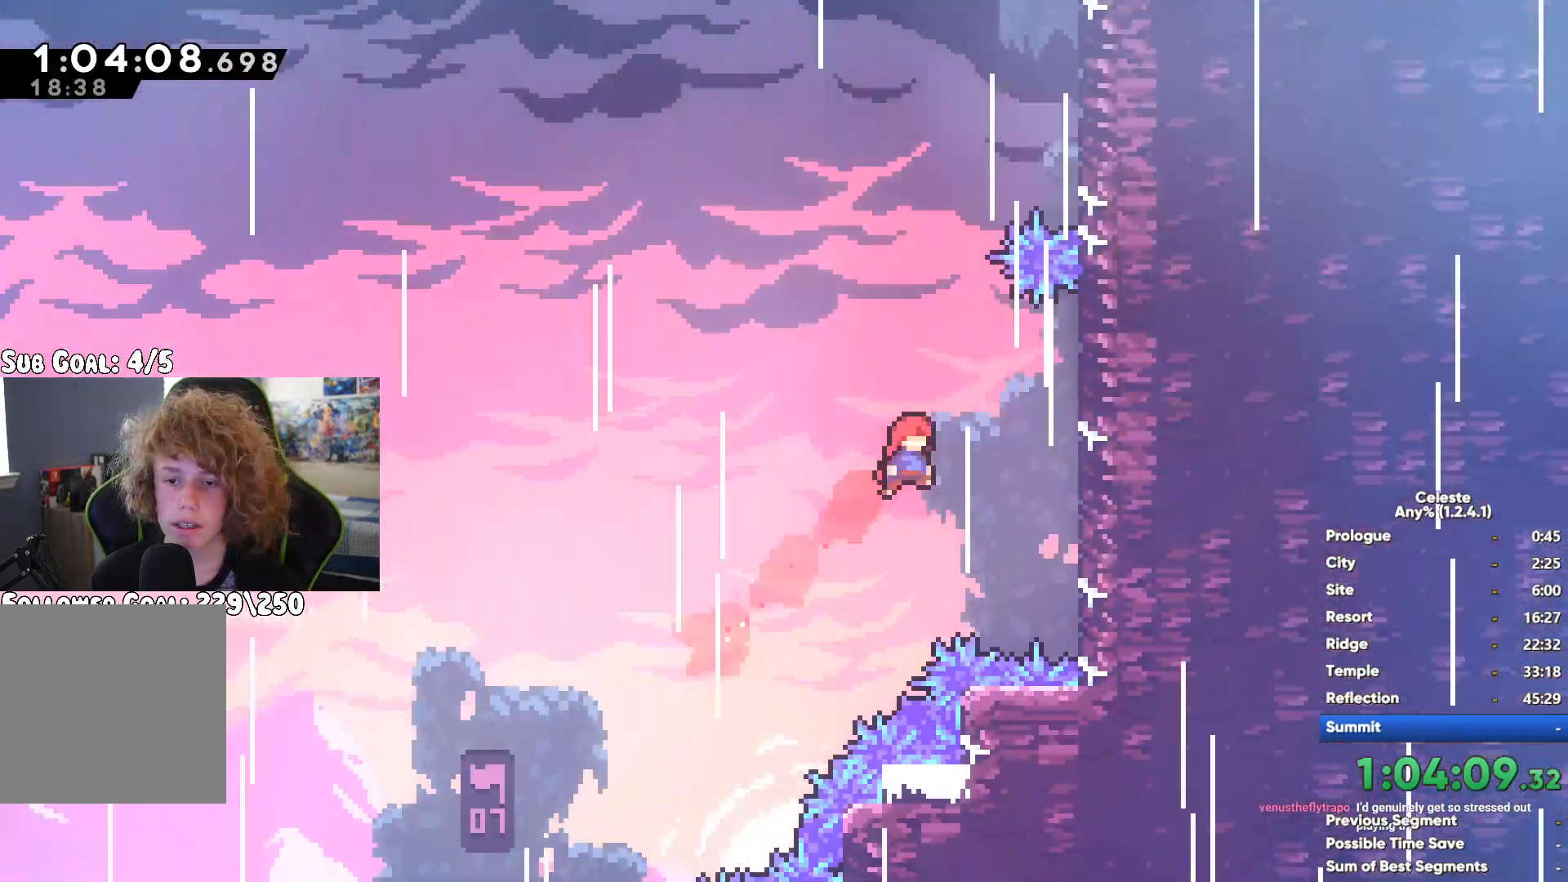
{"buttons": [], "left_stick": "up-right", "right_stick": "center", "button_events": [[150, "A", "up"], [267, "X", "down"], [433, "R1", "up"], [467, "X", "up"]]}
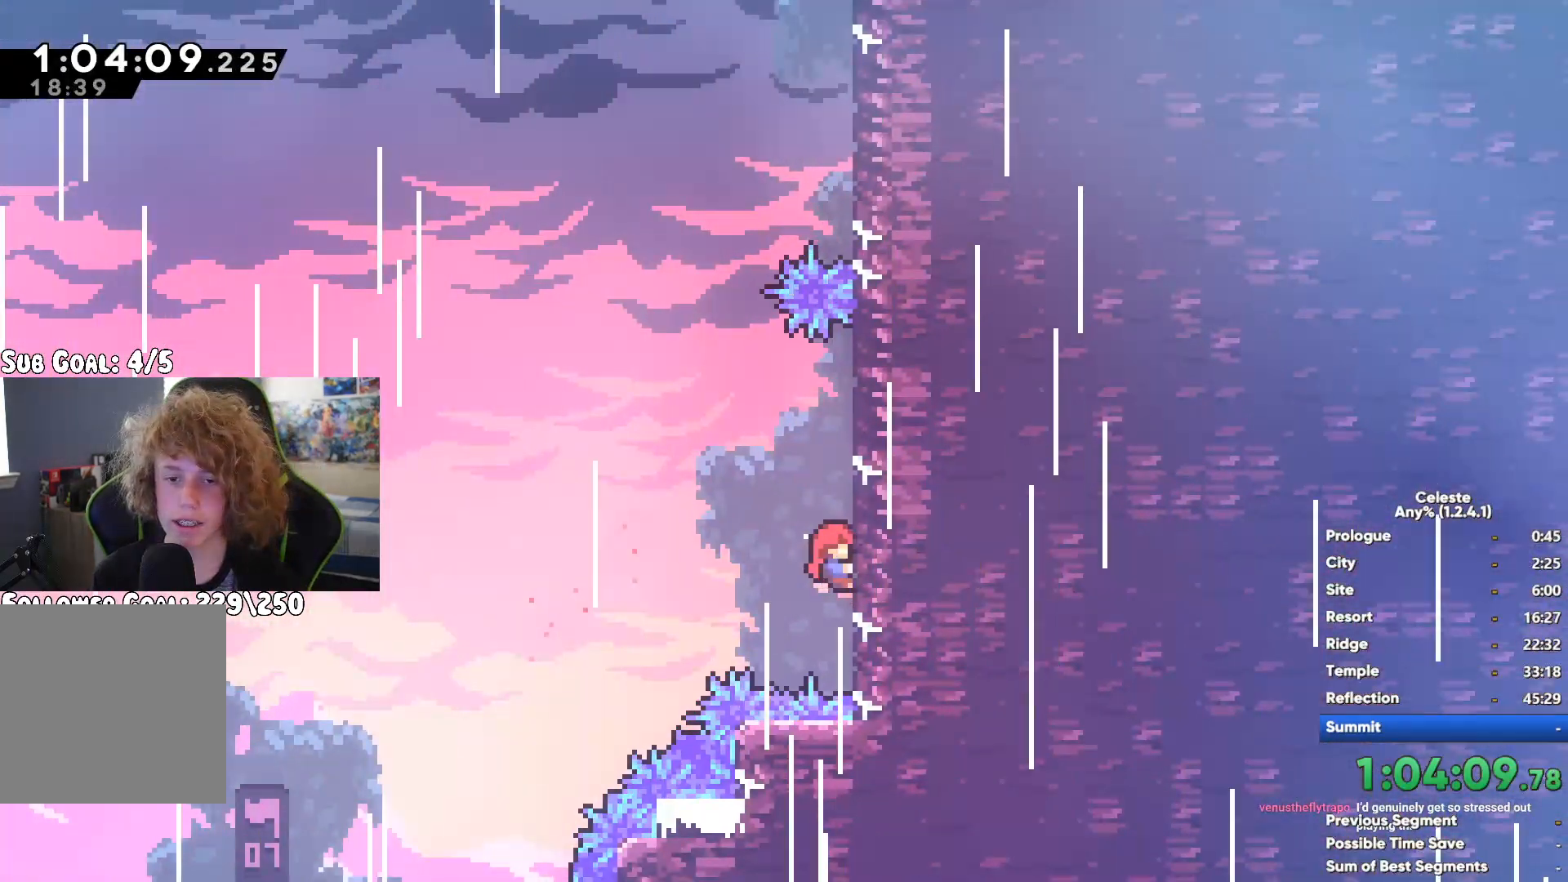
{"buttons": ["R1"], "left_stick": "up", "right_stick": "center", "button_events": [[133, "R1", "down"]]}
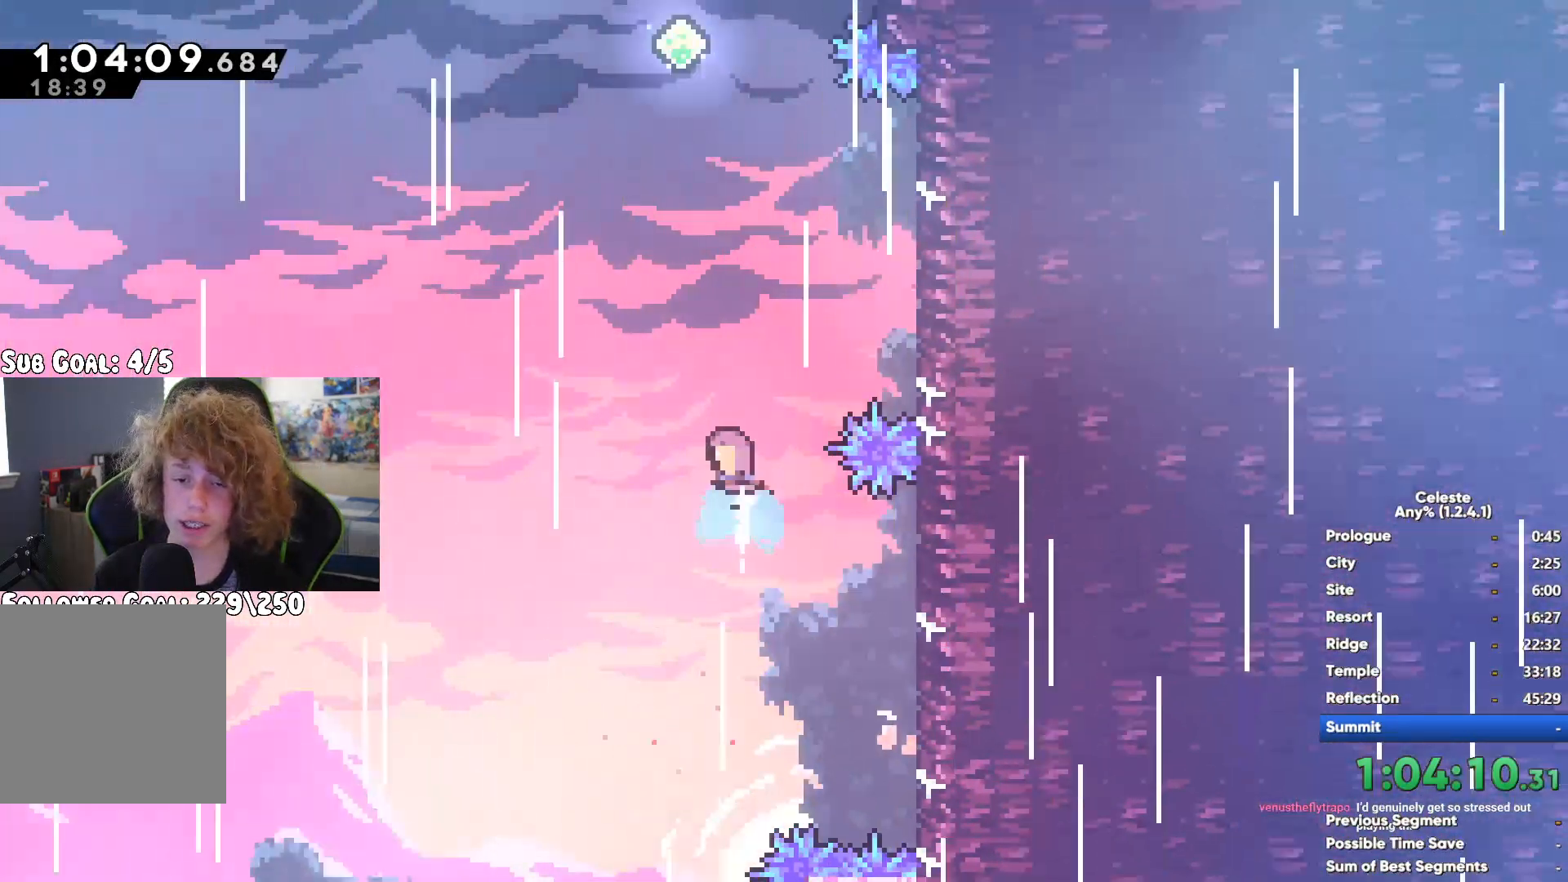
{"buttons": ["R1"], "left_stick": "up-left", "right_stick": "center", "button_events": [[117, "A", "down"], [433, "A", "up"]]}
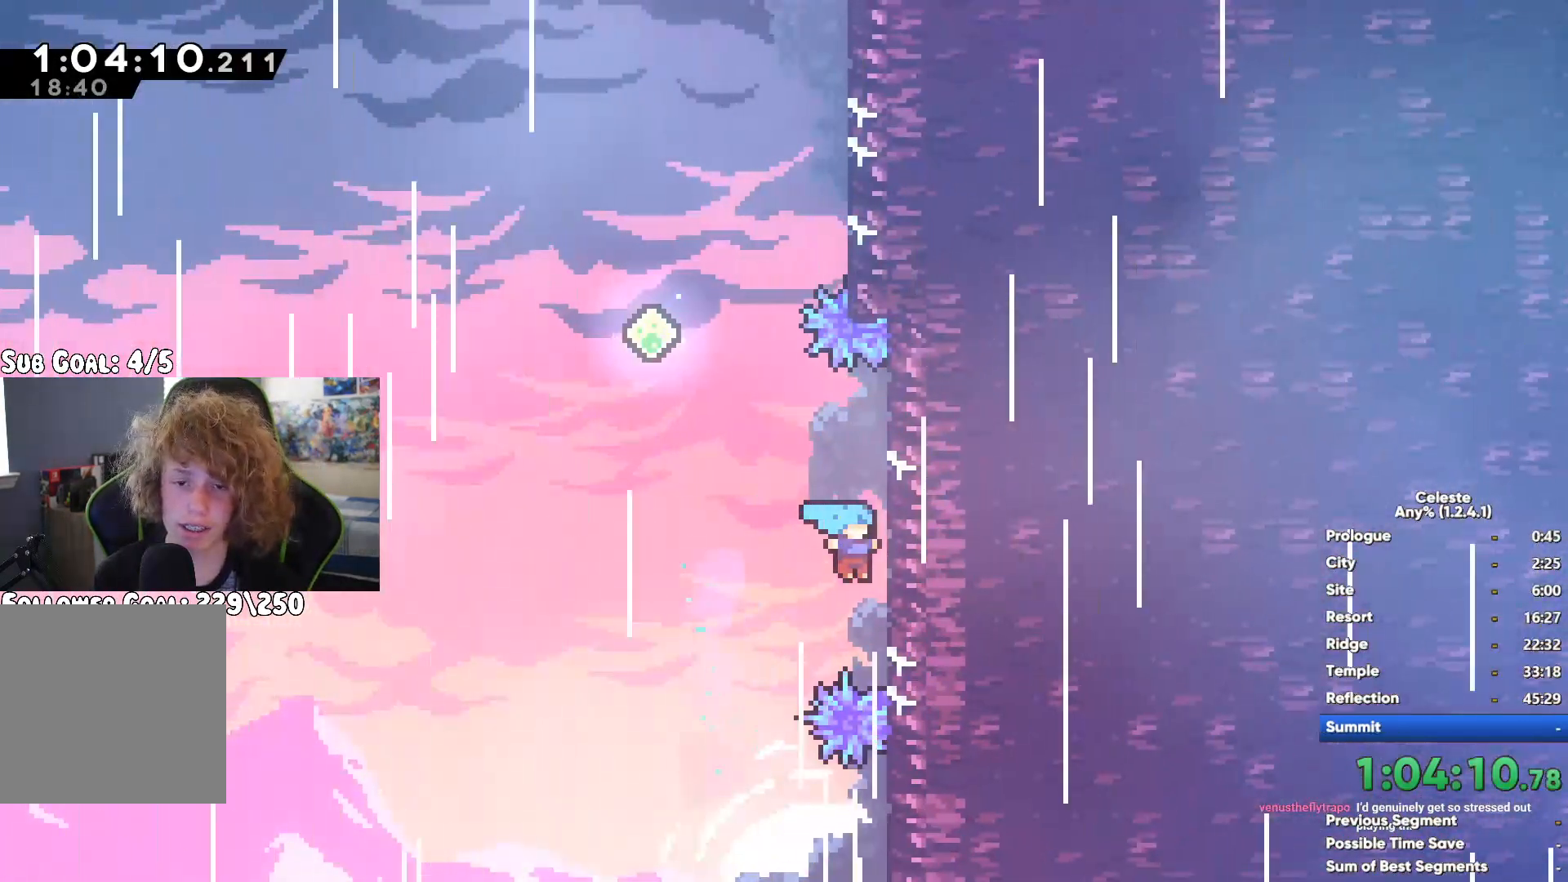
{"buttons": ["R1"], "left_stick": "right", "right_stick": "center", "button_events": [[33, "R1", "up"], [117, "X", "down"], [300, "X", "up"], [467, "R1", "down"]]}